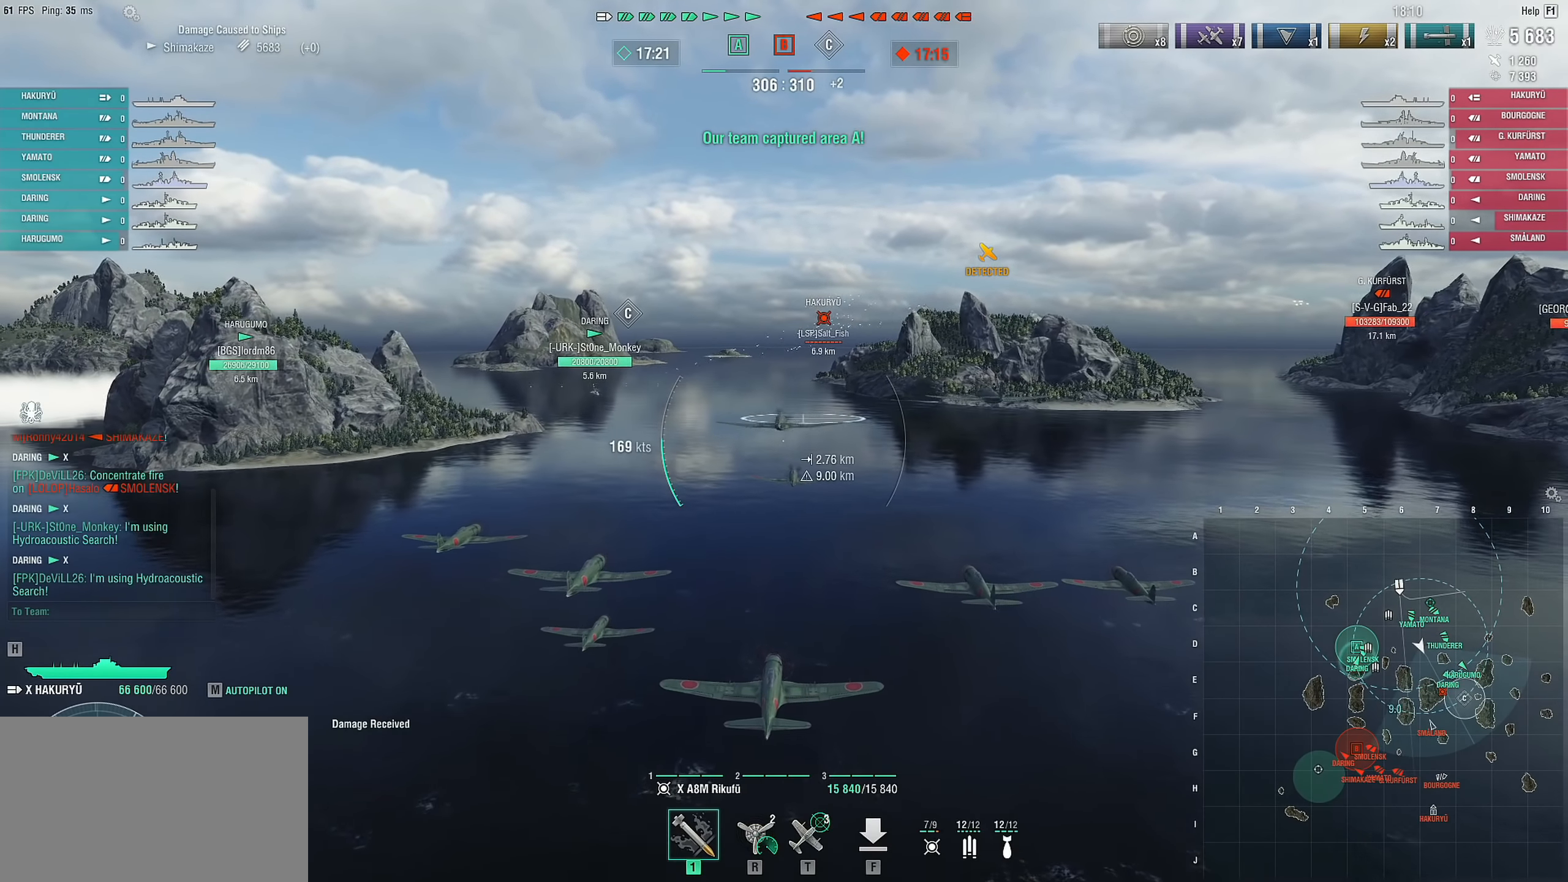
Gameplay with keyboard and mouse; each line is a JSON object with the keys and mouse buttons held at the frame after it. "events" lists presses ("down") and releases ("up") of "1", "2", "3", "4", "5", "a", "alt", "c", "caps_lock", "ctrl", "d", "e", "f", "g", "q", "r", "s", "shift", "space", "t", "tab", "v", "w", "x", "z", "mouse_left", "mouse_wheel" and "mouse_right" between this image and that frame as [ms after this image, input, new state], when the widget could be followed in between. "mouse_left", "mouse_wheel", "mouse_right" = the "left", "wheel", "right" buttons of the "mouse" list. No other keys are recorded. "wheel" means that the mouse wheel is clicked or scrolled. "mouse_move" is the direction in which the mouse moves at that frame (one of eight, or "still"), when it could be read.
{"keys": [], "mouse": [], "mouse_move": "still", "events": []}
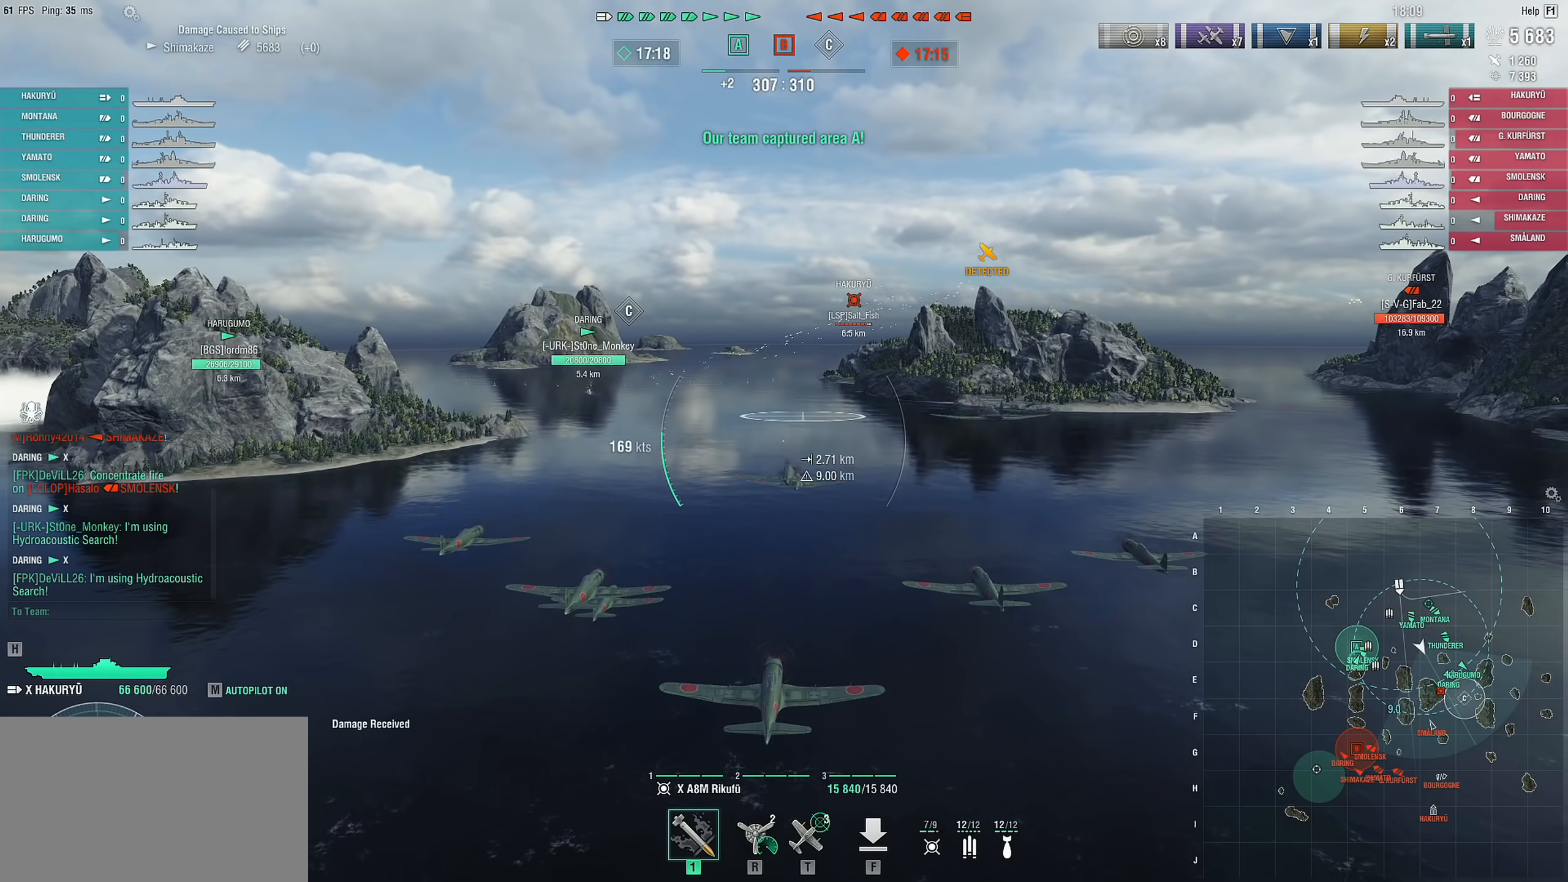
{"keys": [], "mouse": [], "mouse_move": "still", "events": []}
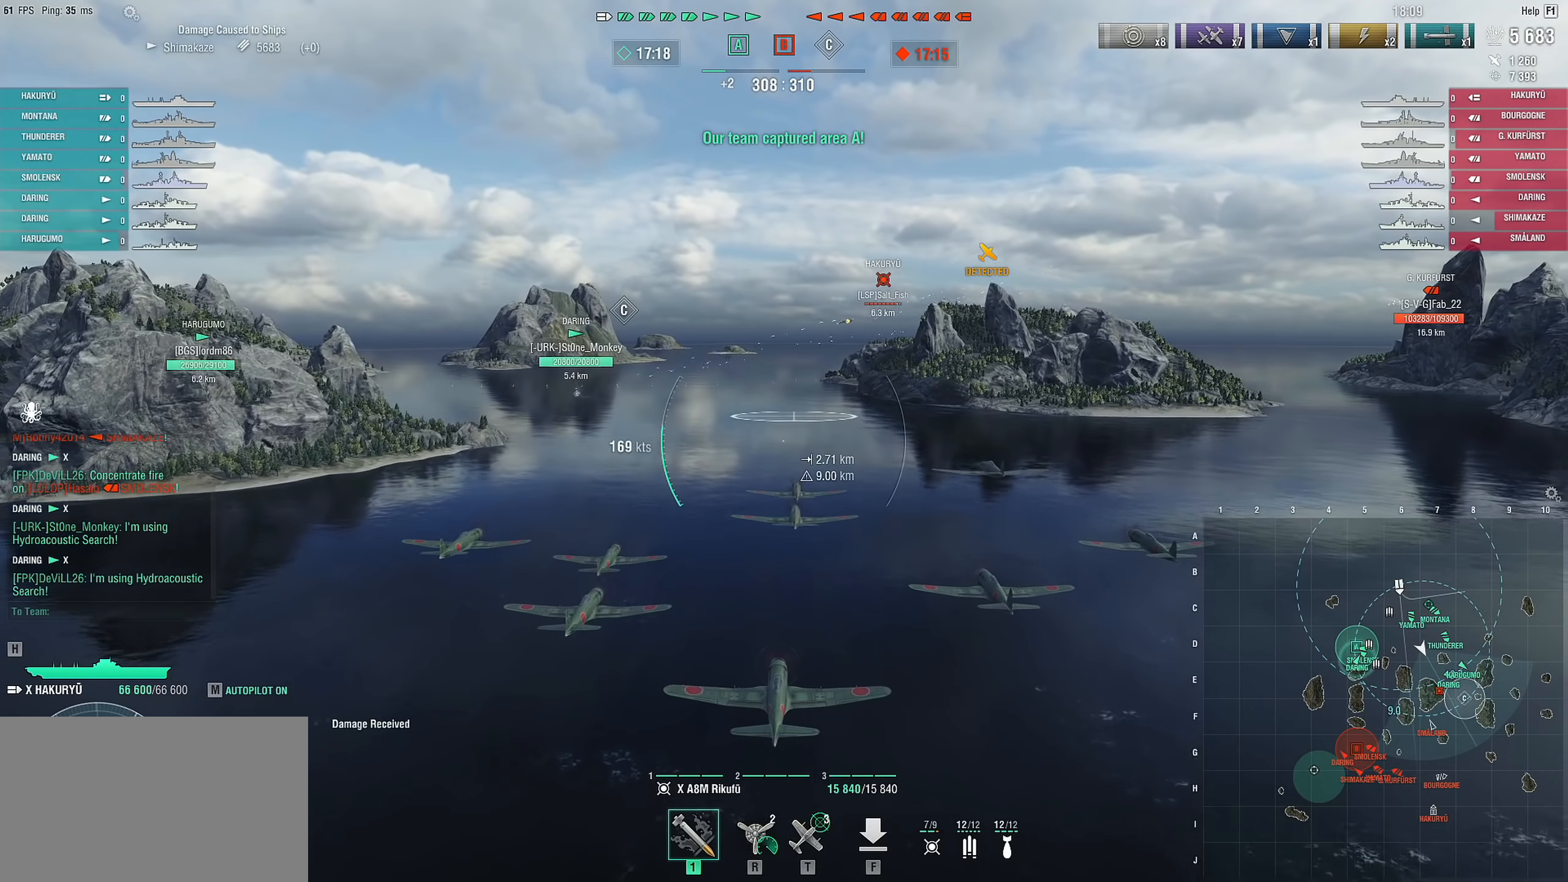
{"keys": [], "mouse": [], "mouse_move": "still", "events": []}
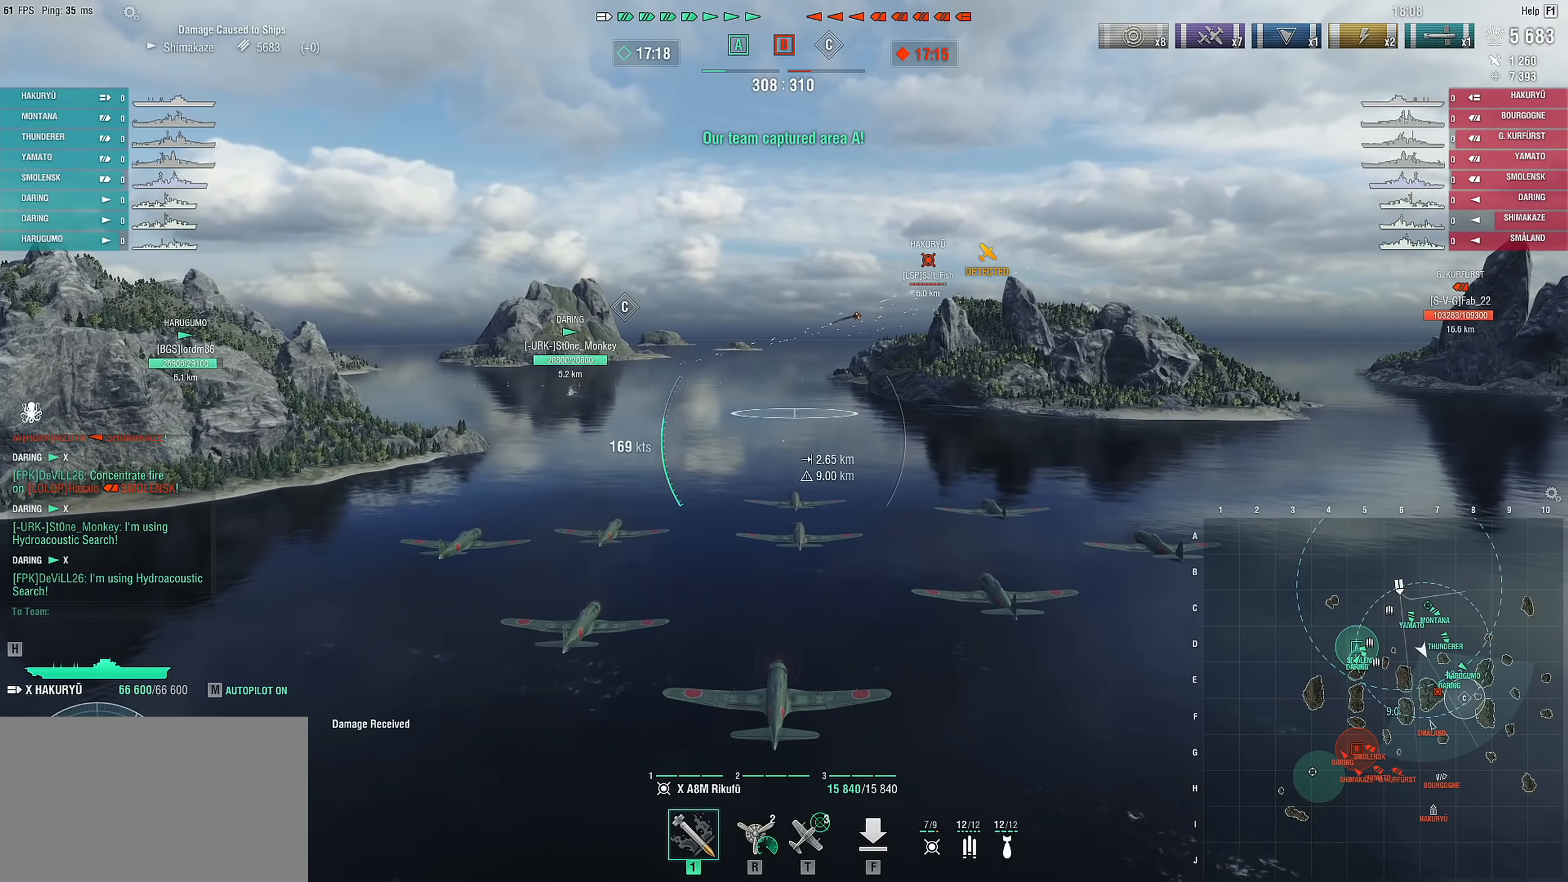
{"keys": [], "mouse": [], "mouse_move": "still", "events": []}
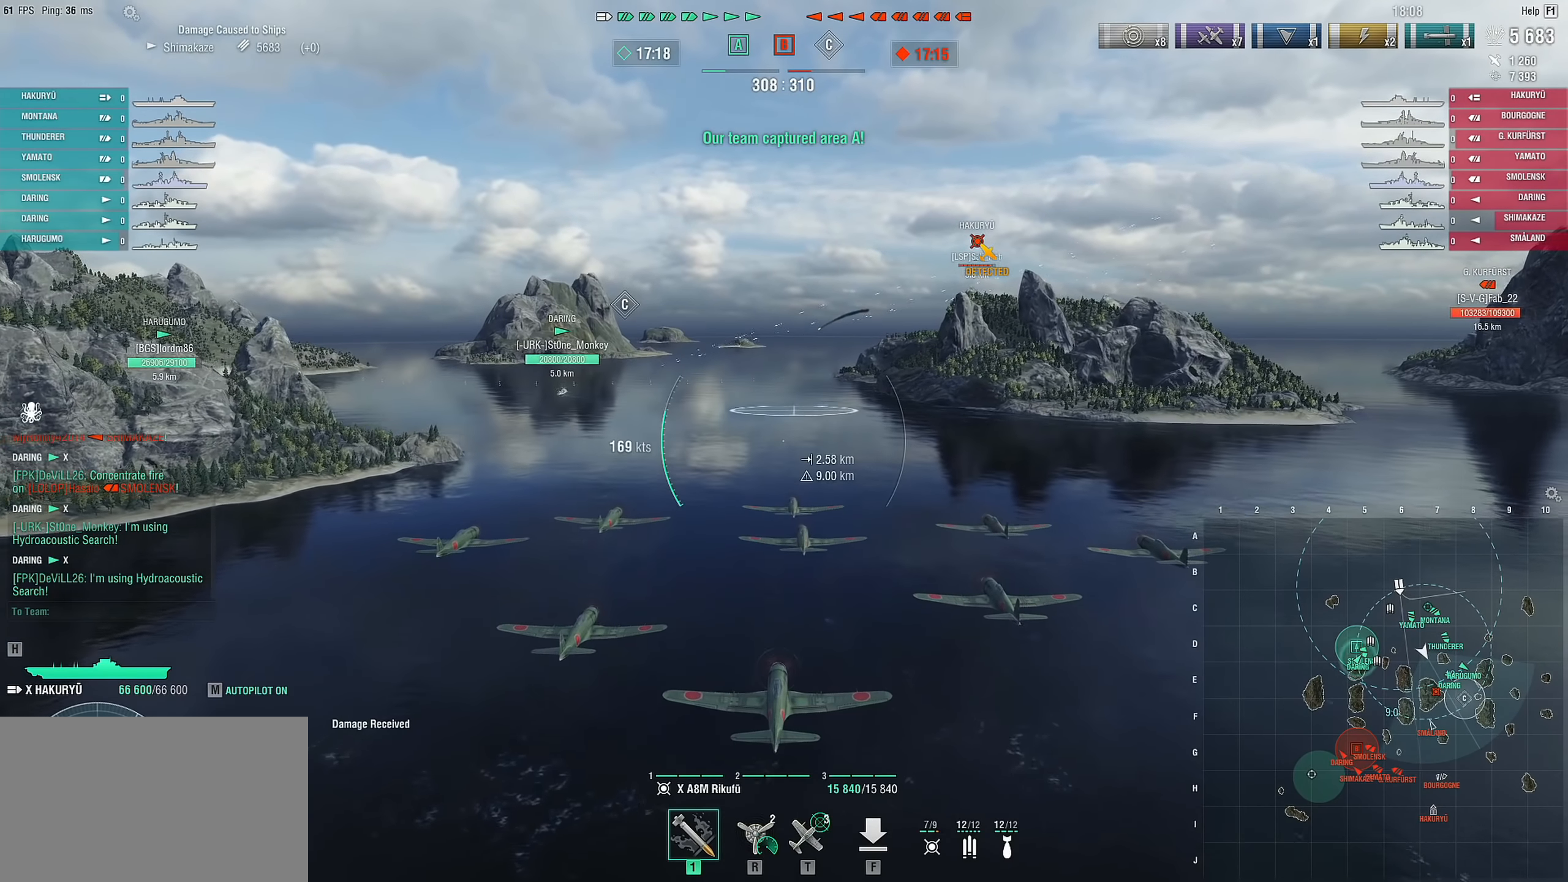
{"keys": ["w"], "mouse": [], "mouse_move": "still", "events": [[67, "w", "down"]]}
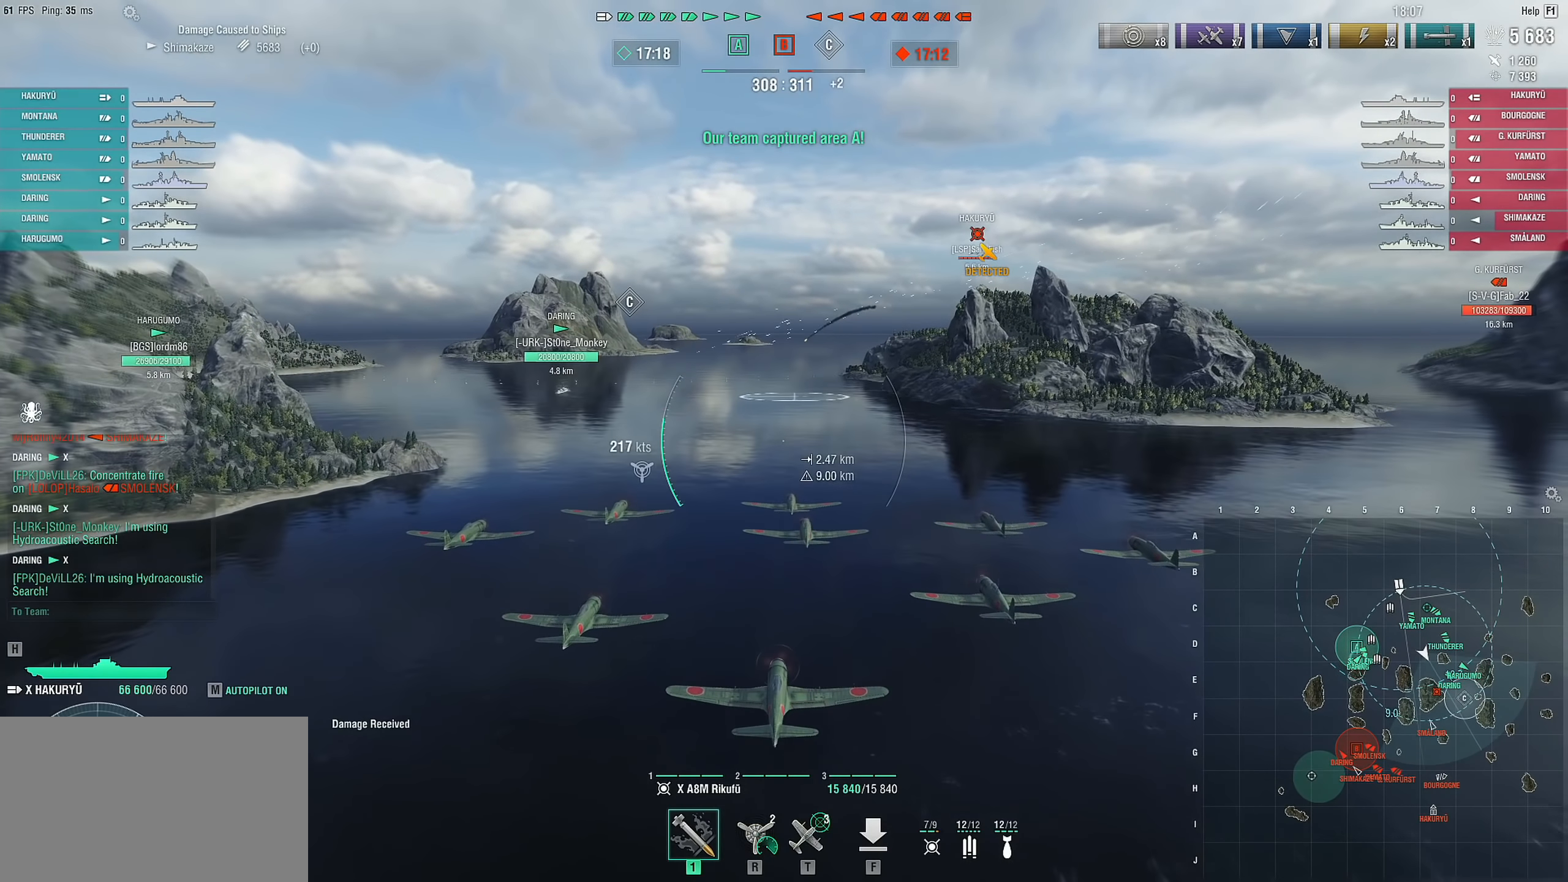
{"keys": ["w"], "mouse": [], "mouse_move": "still", "events": []}
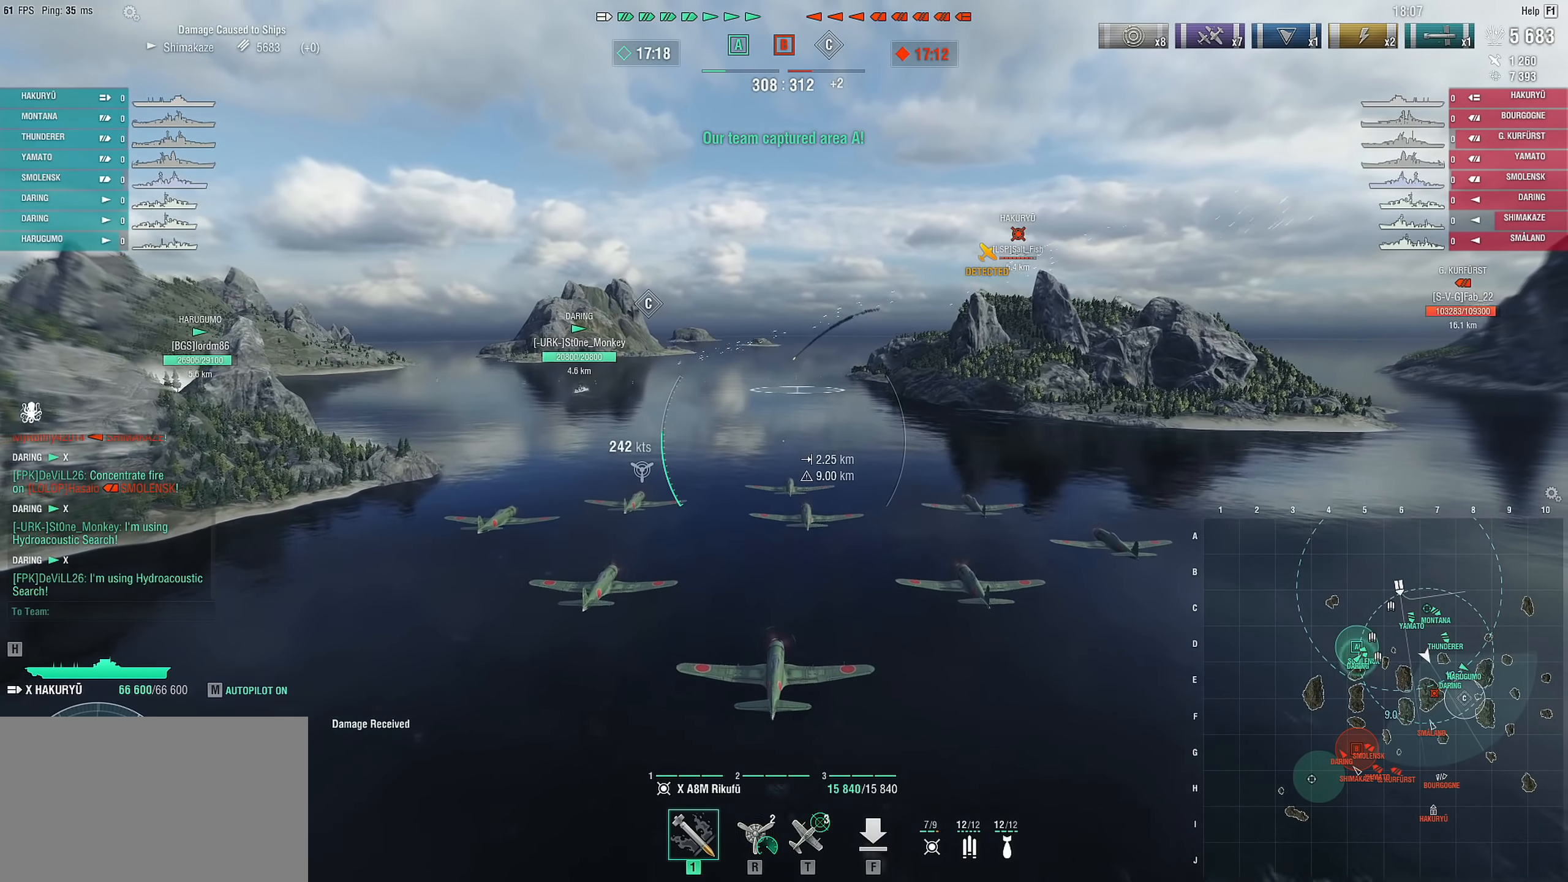
{"keys": ["w"], "mouse": [], "mouse_move": "still", "events": []}
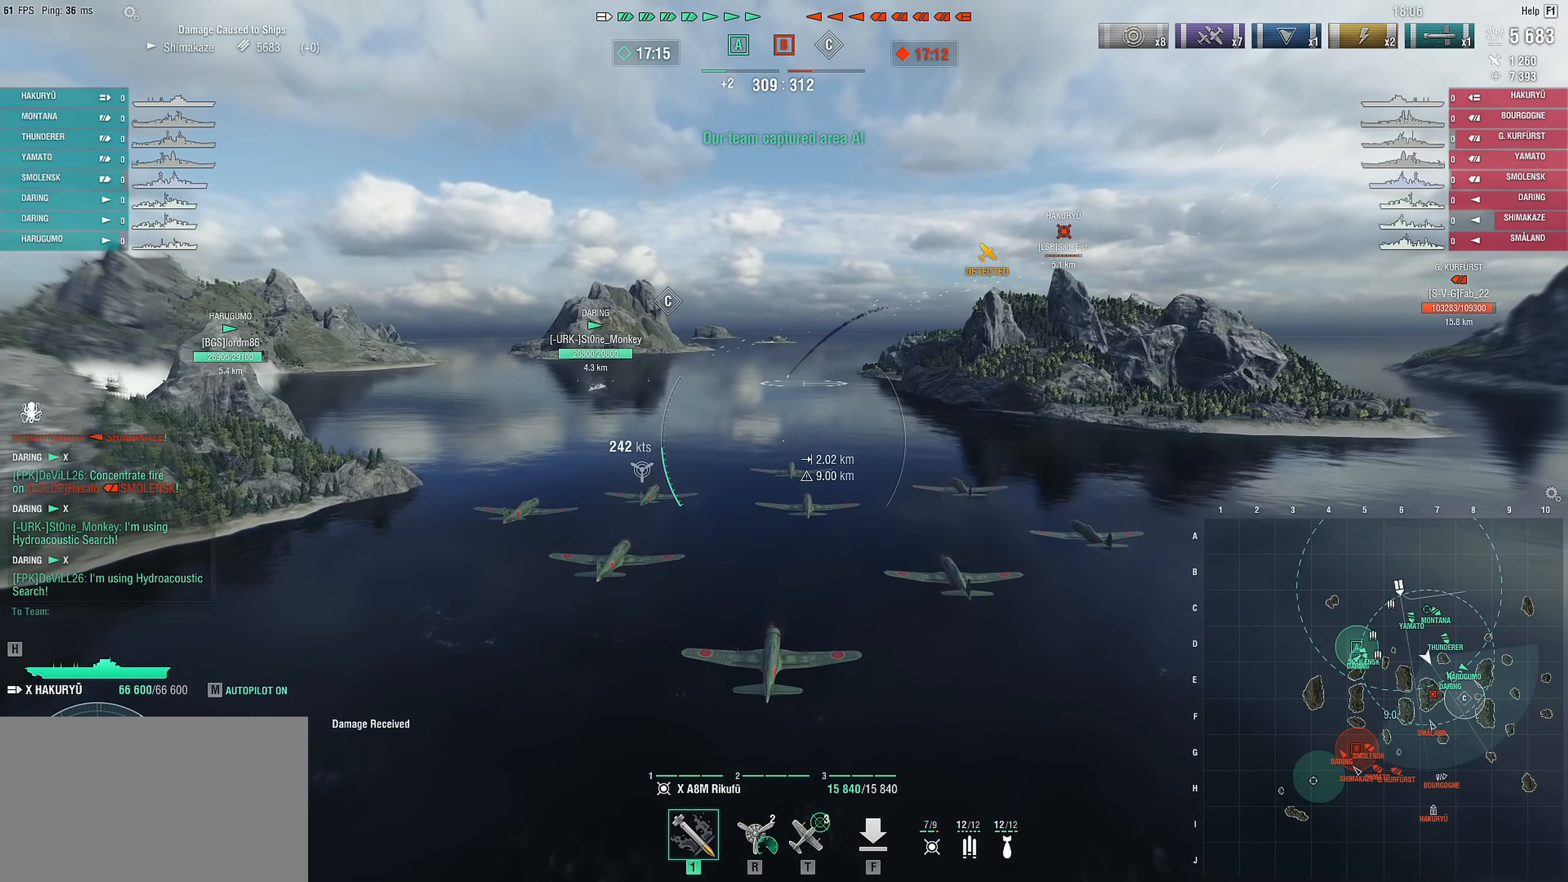
{"keys": ["w"], "mouse": [], "mouse_move": "still", "events": []}
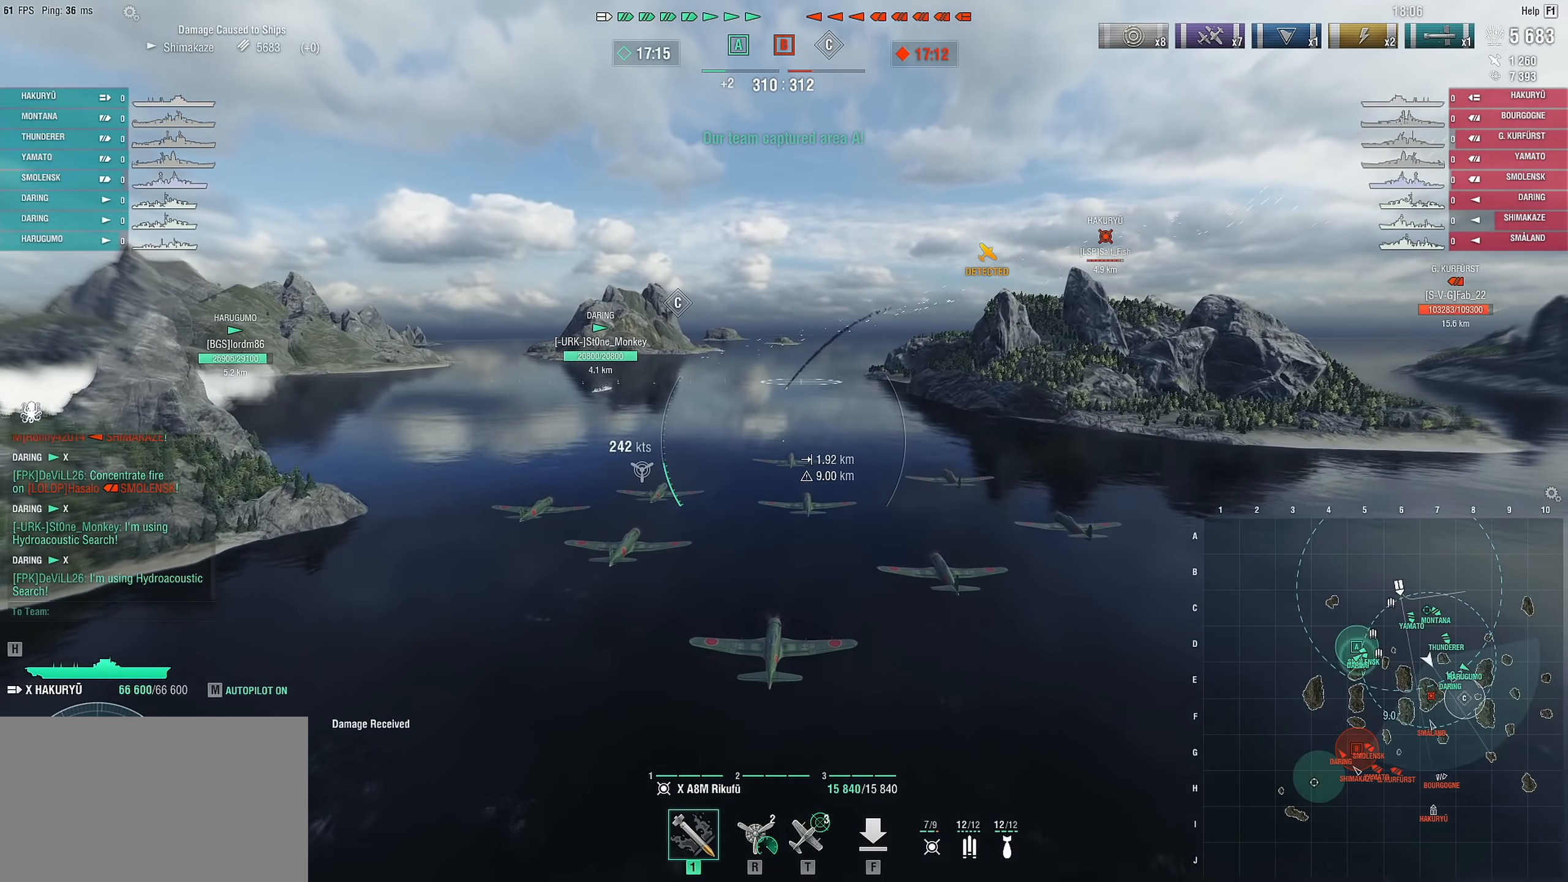
{"keys": ["w"], "mouse": [], "mouse_move": "still", "events": []}
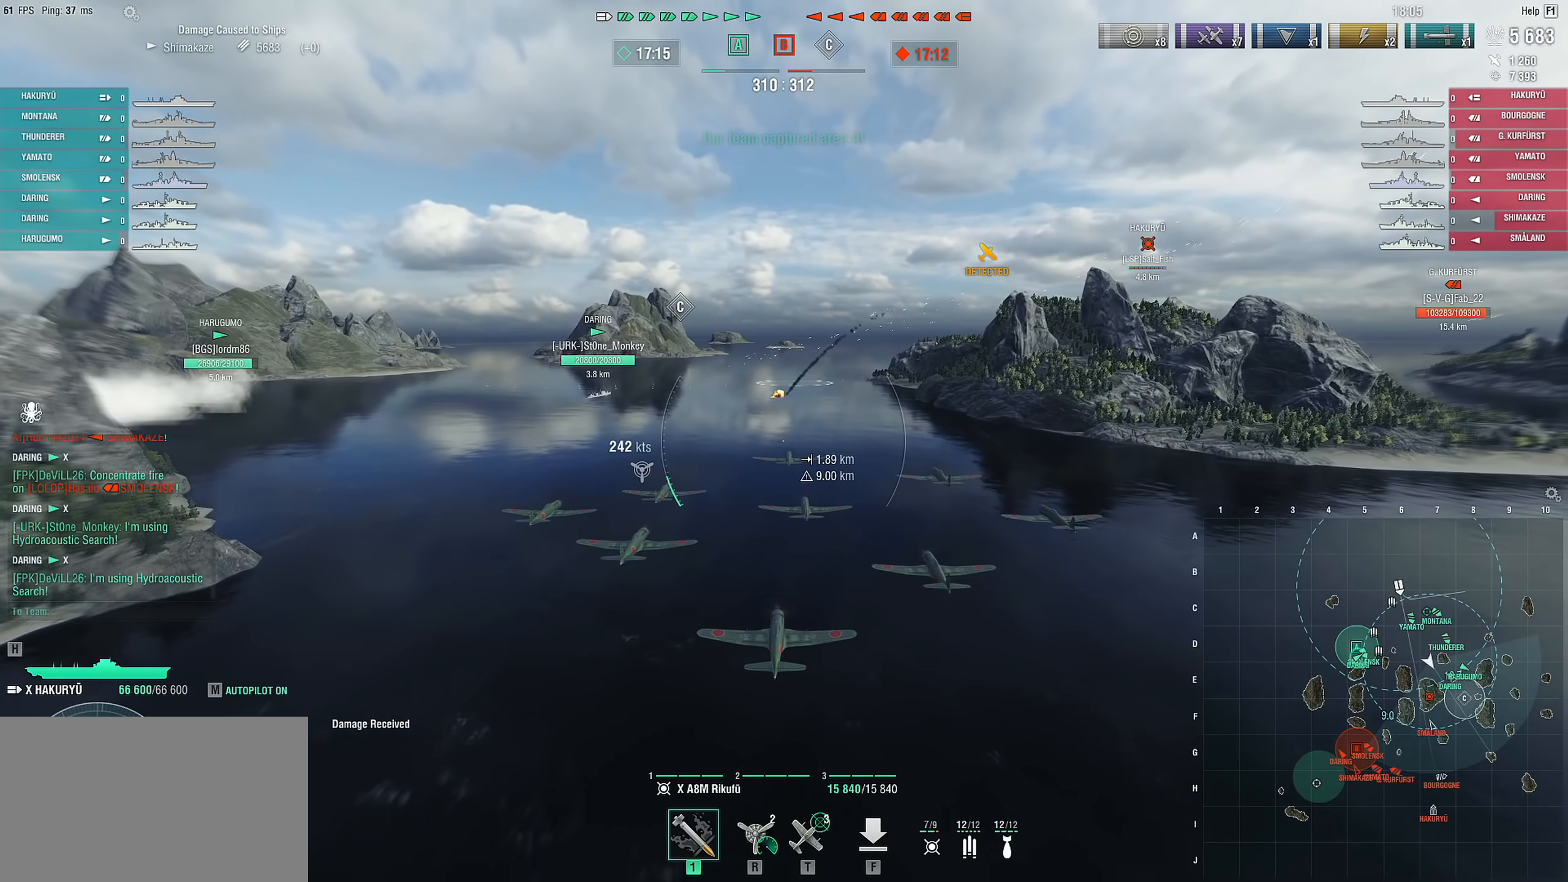
{"keys": ["w"], "mouse": [], "mouse_move": "still", "events": []}
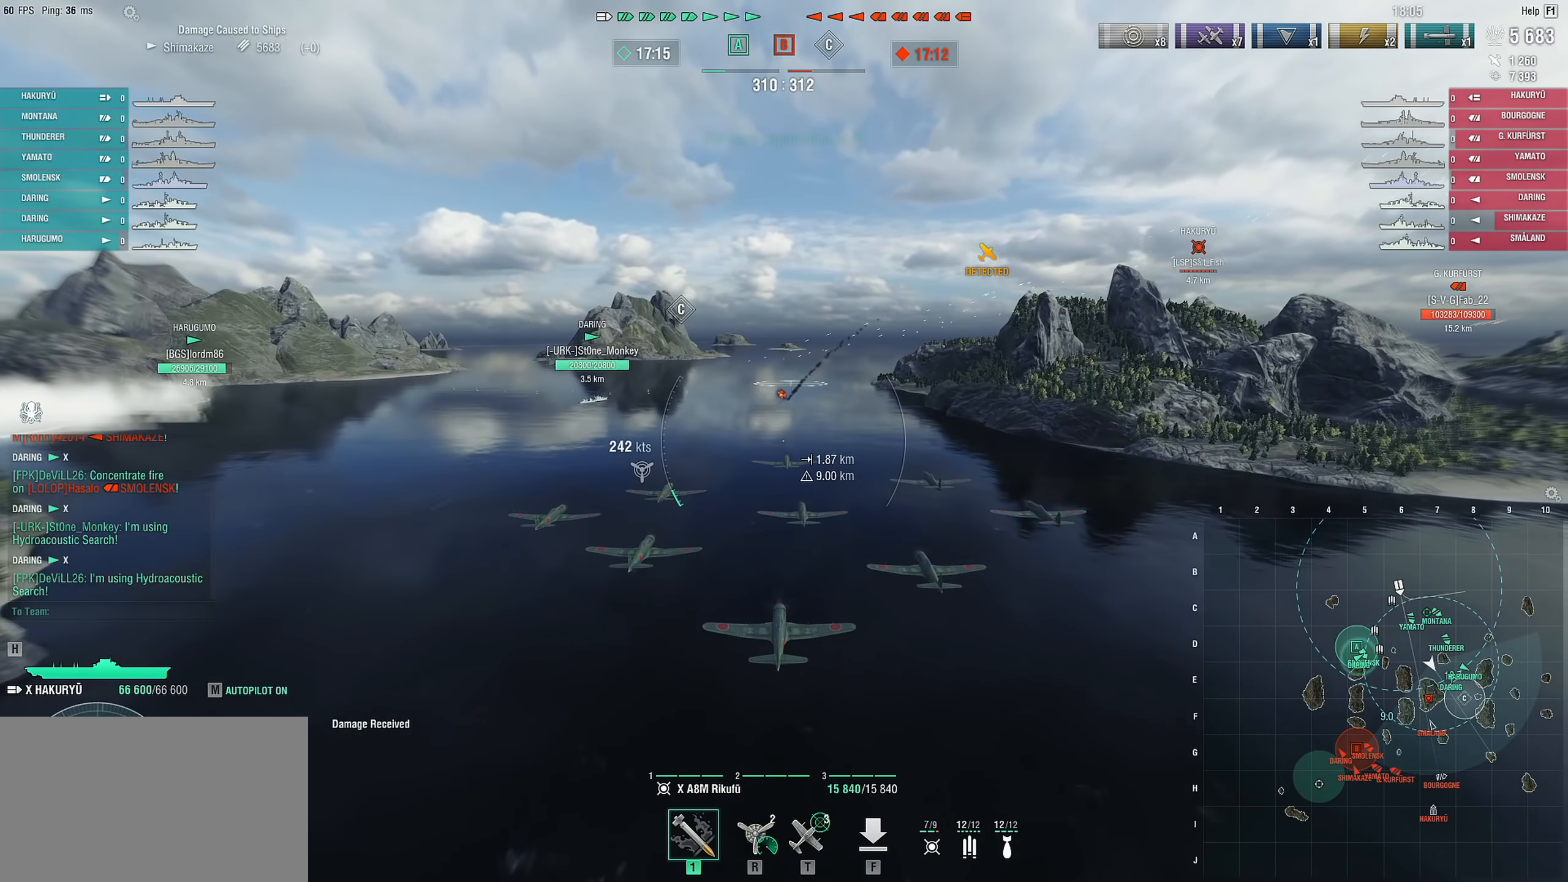
{"keys": ["w"], "mouse": [], "mouse_move": "still", "events": []}
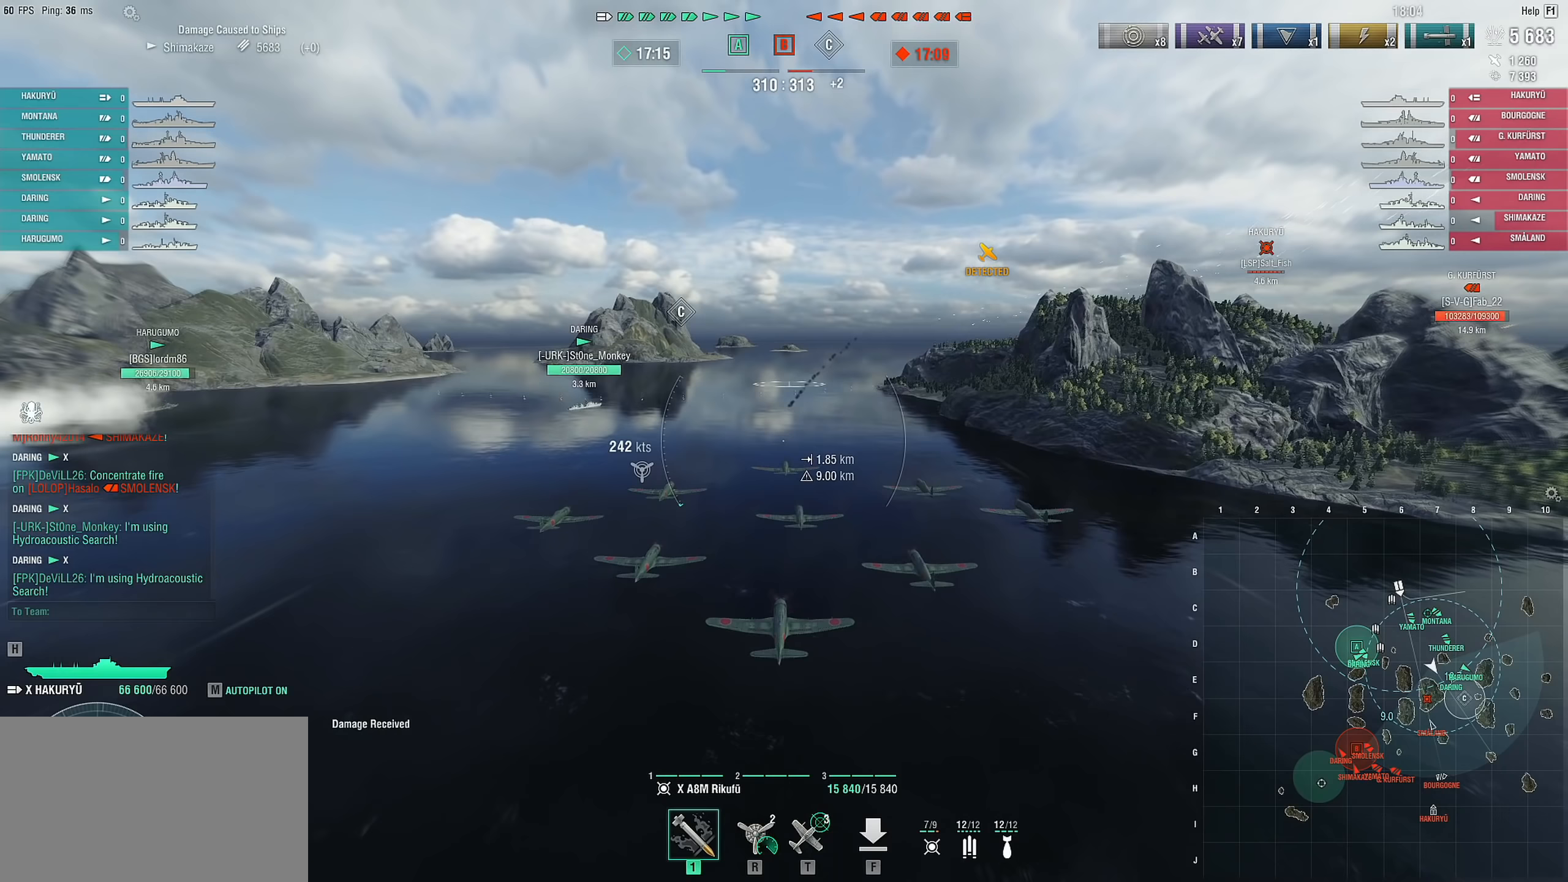
{"keys": [], "mouse": [], "mouse_move": "still", "events": [[417, "w", "up"]]}
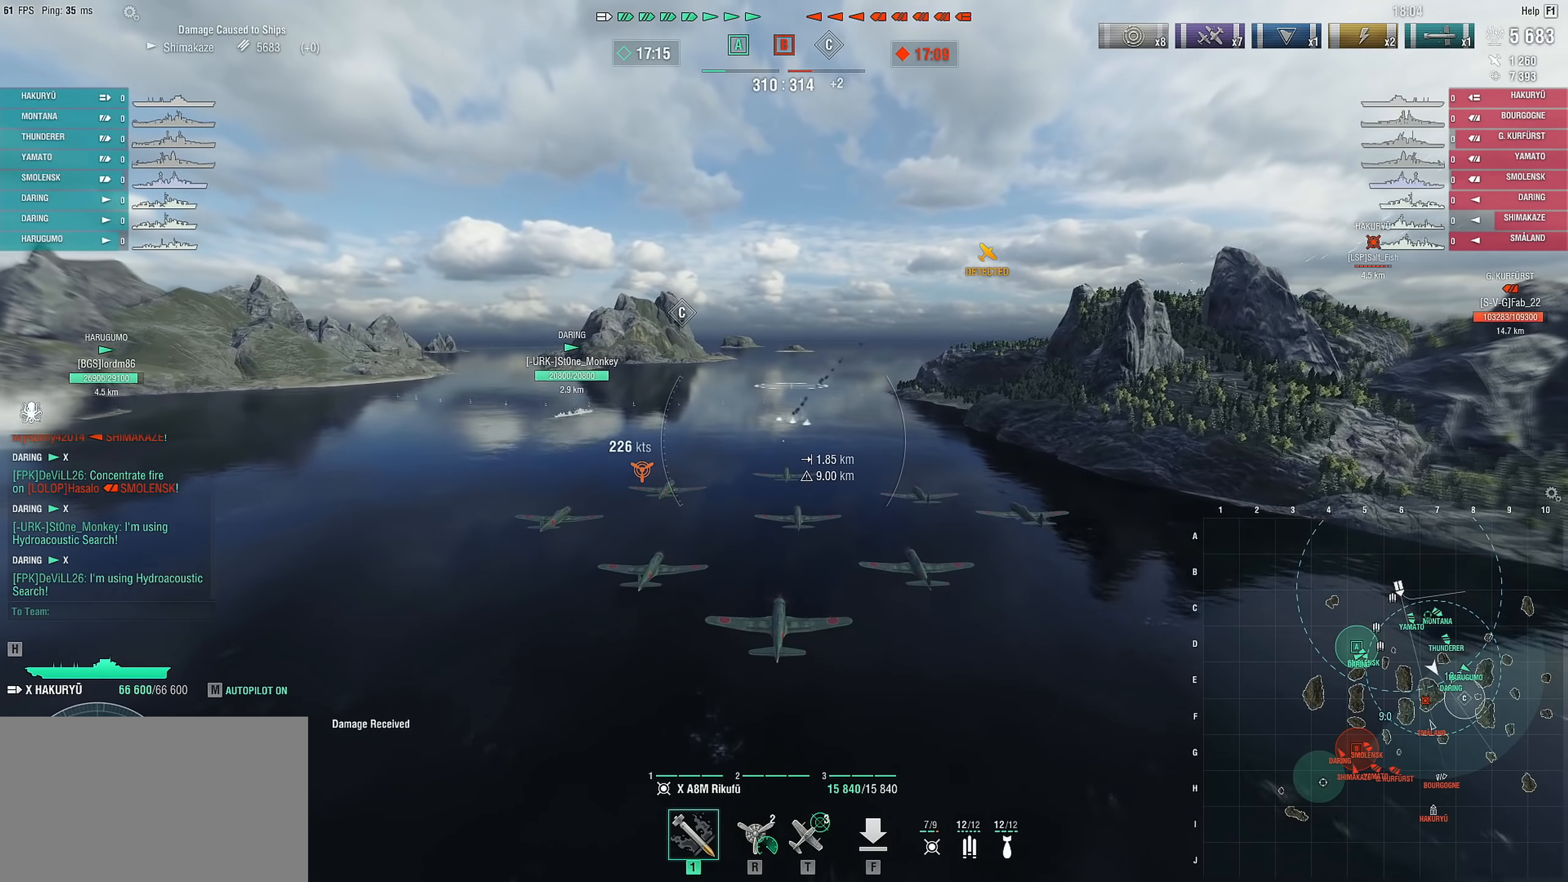
{"keys": [], "mouse": [], "mouse_move": "still", "events": []}
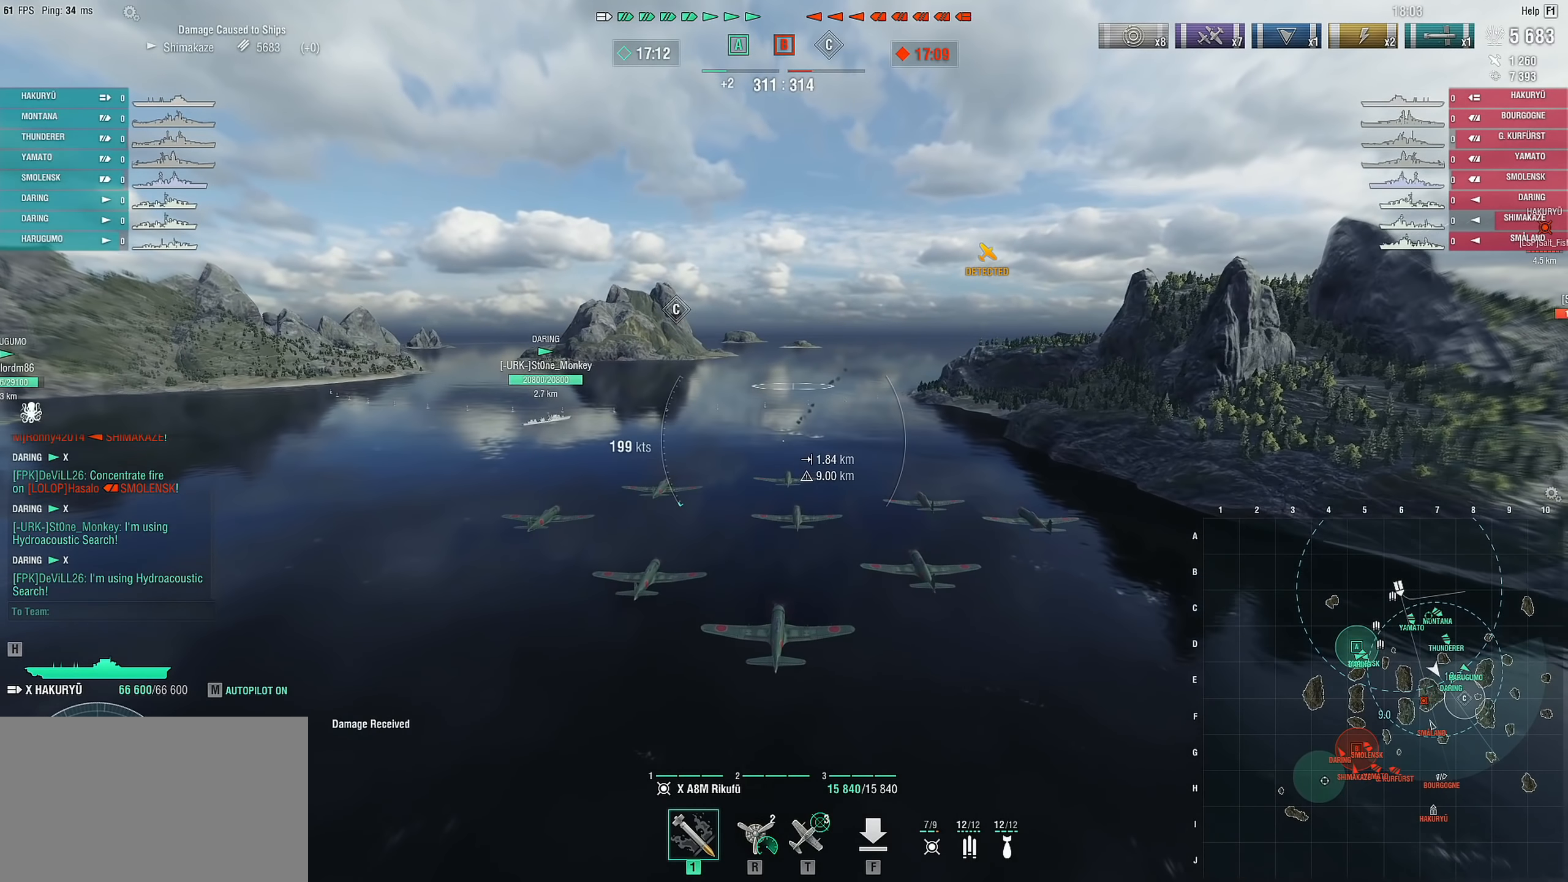
{"keys": [], "mouse": [], "mouse_move": "up", "events": []}
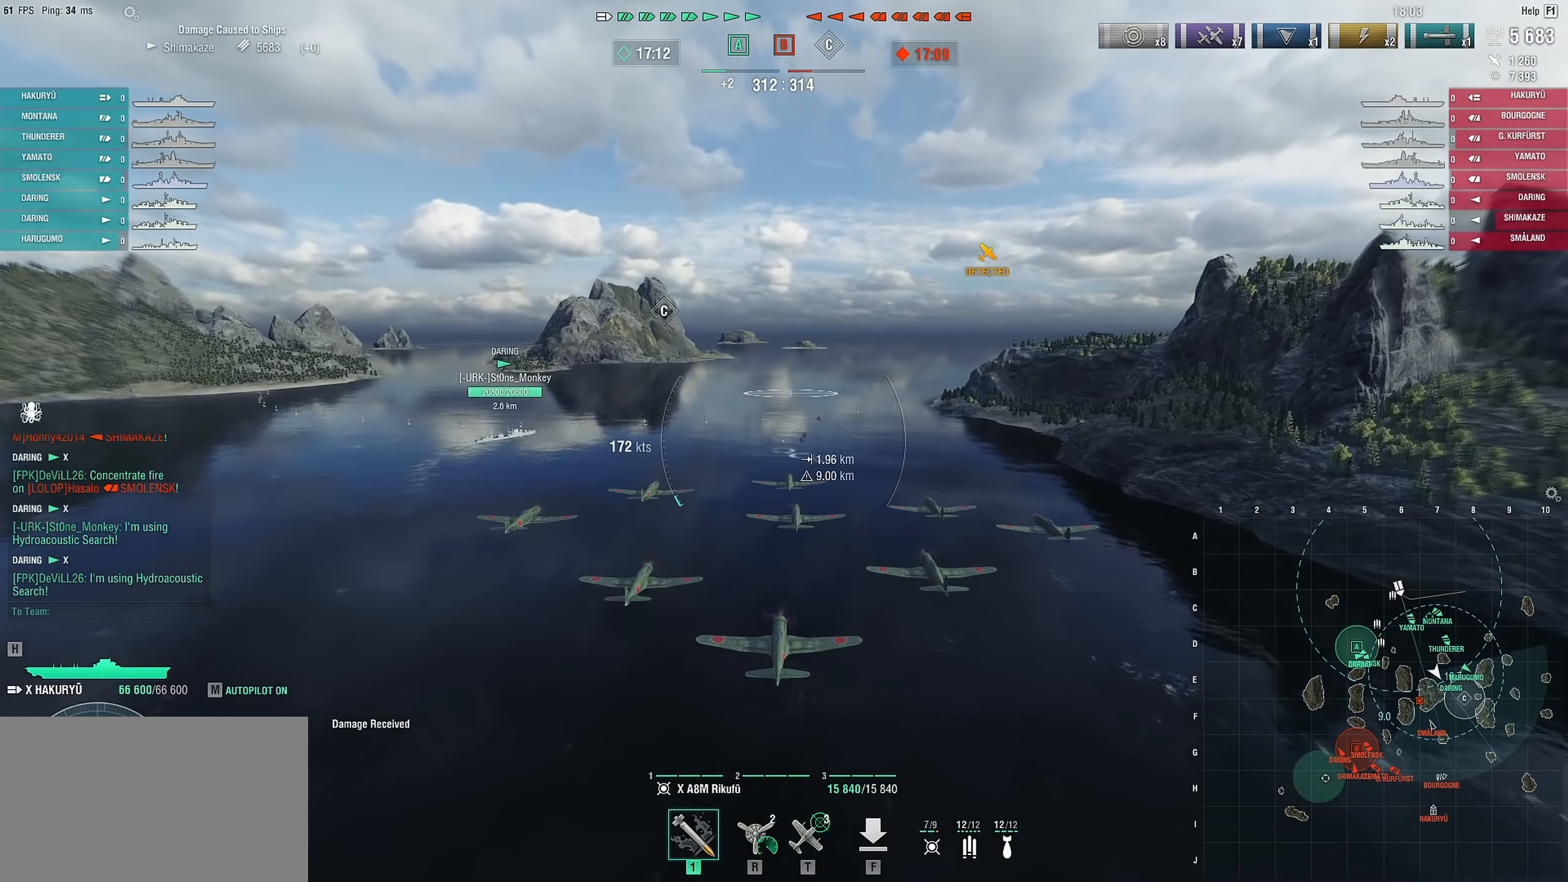
{"keys": [], "mouse": [], "mouse_move": "still", "events": []}
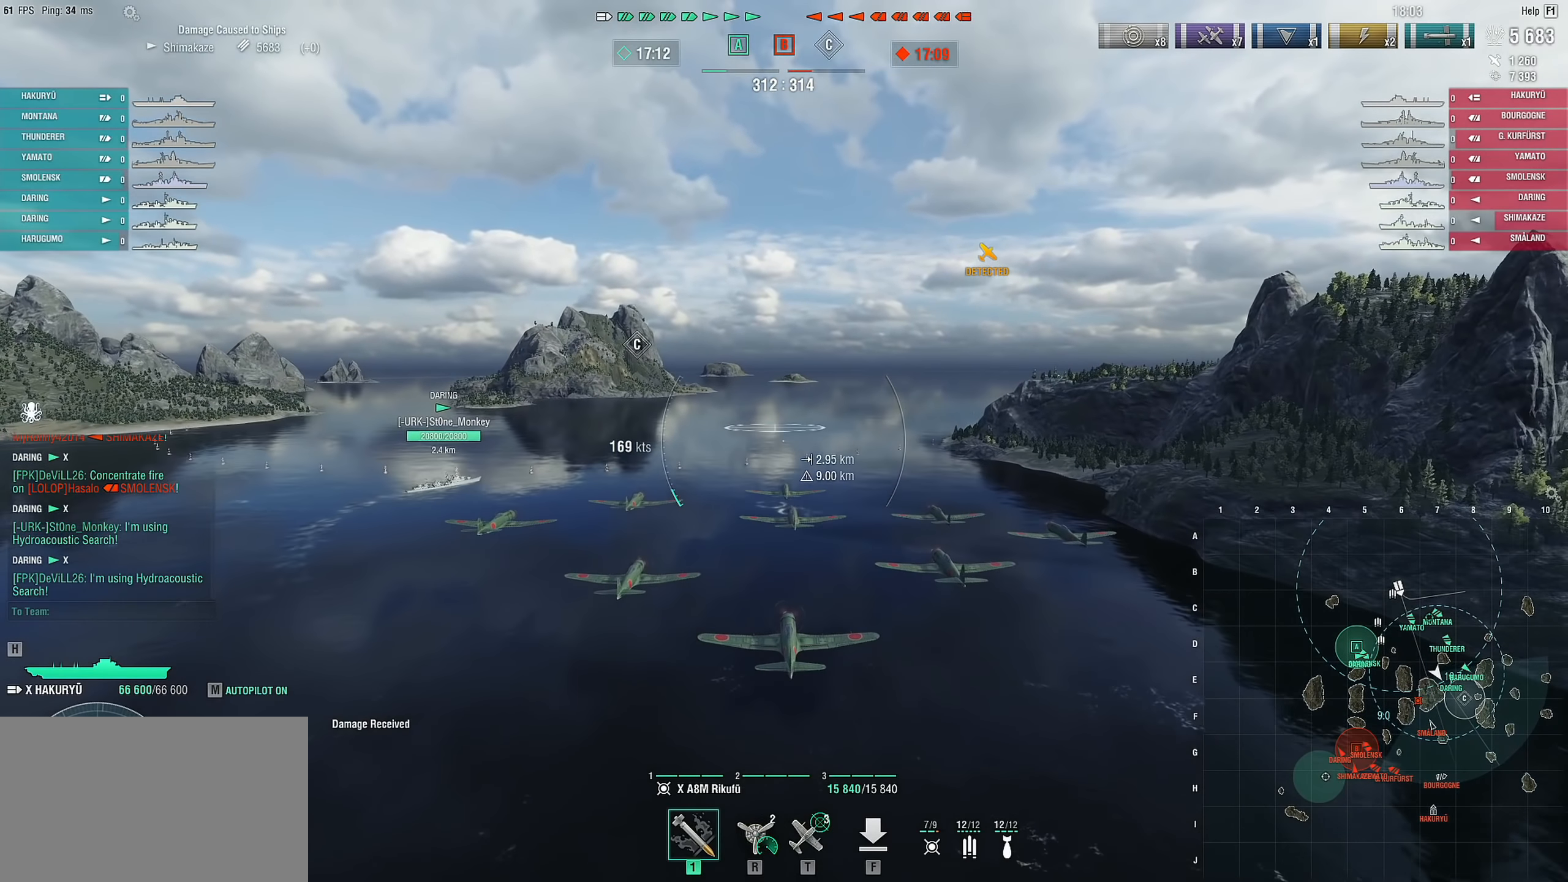
{"keys": ["w"], "mouse": [], "mouse_move": "still", "events": [[17, "w", "down"]]}
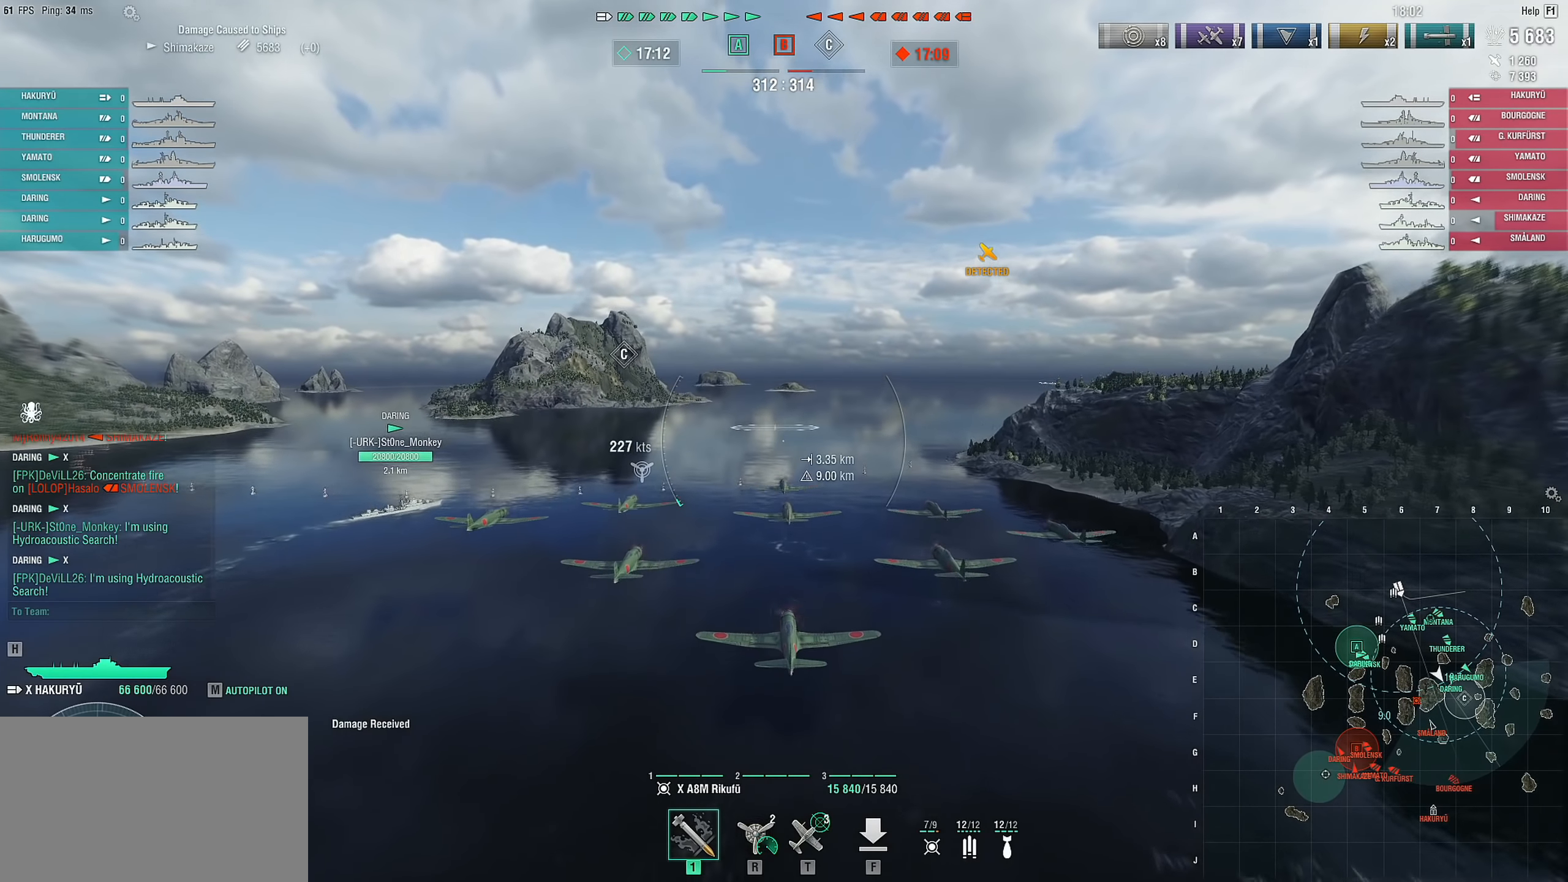
{"keys": ["w"], "mouse": [], "mouse_move": "still", "events": []}
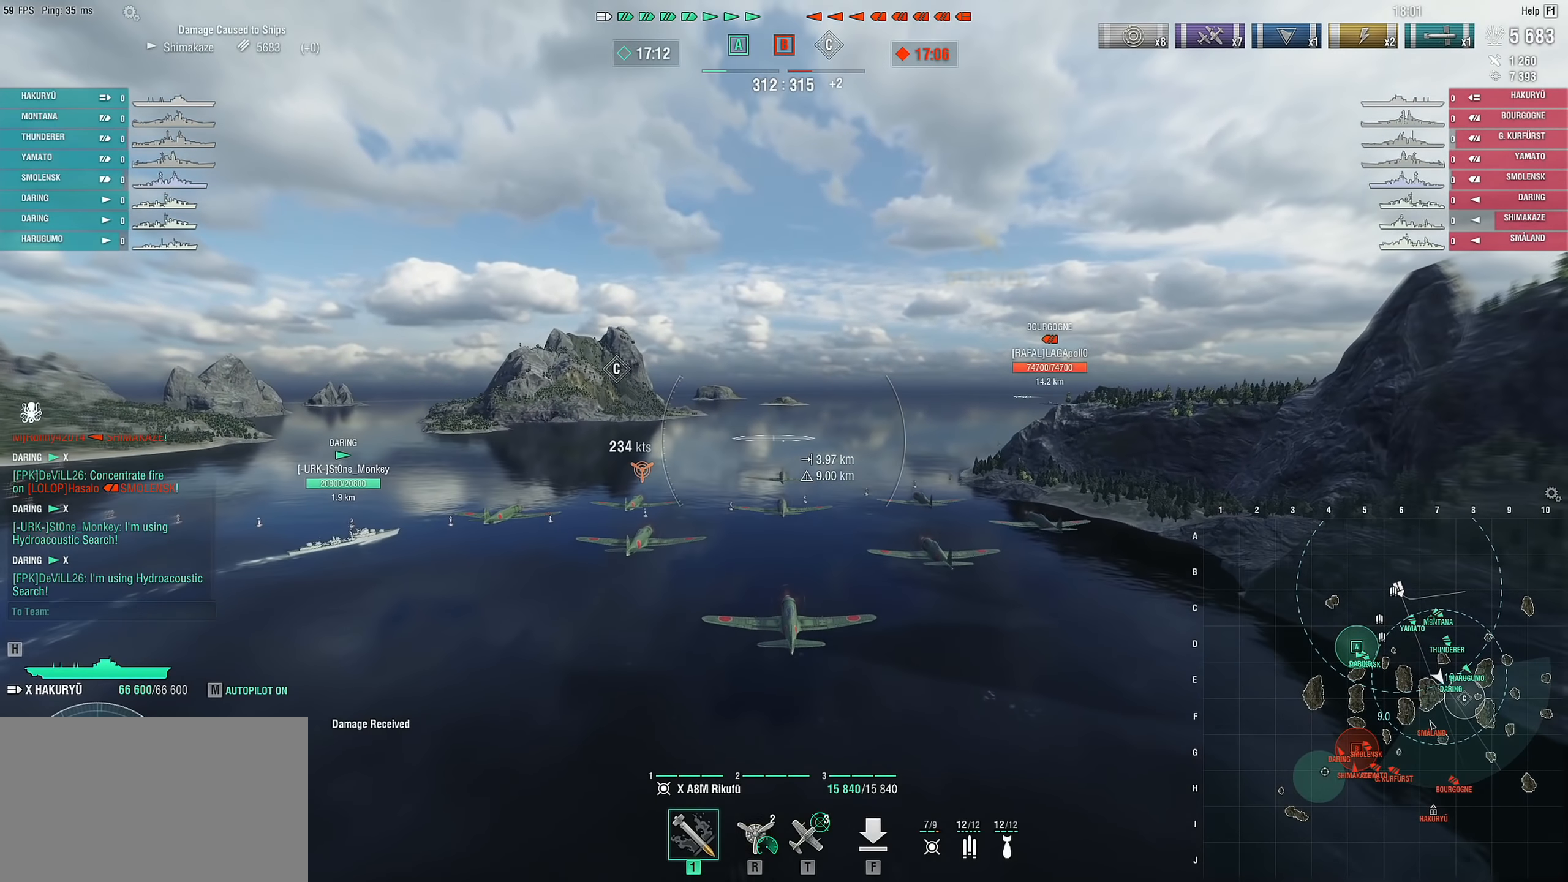
{"keys": [], "mouse": [], "mouse_move": "still", "events": [[317, "w", "up"]]}
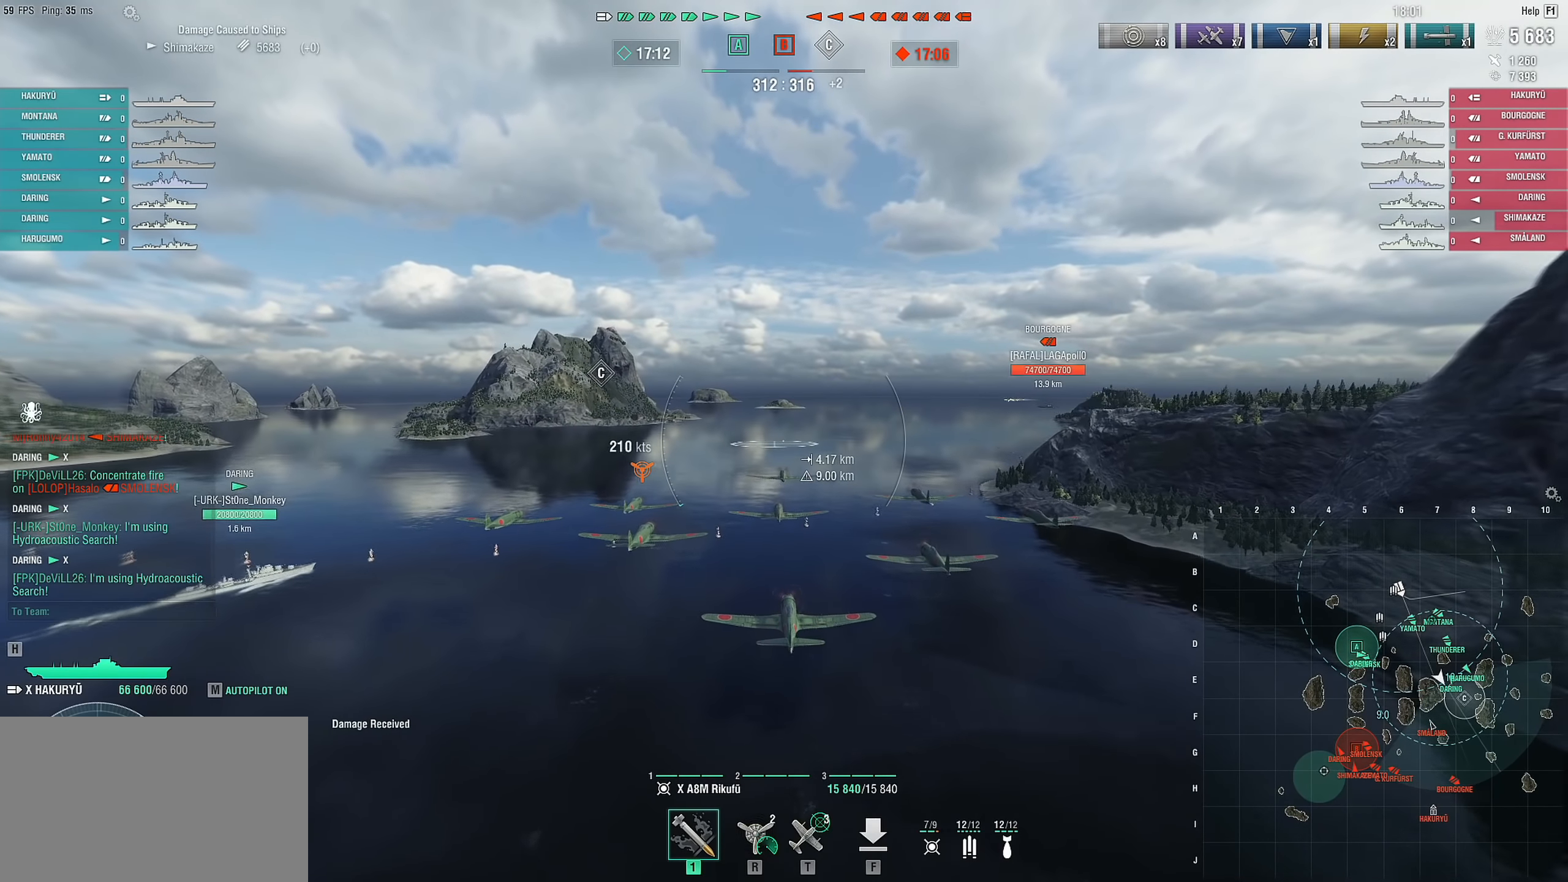
{"keys": [], "mouse": [], "mouse_move": "still", "events": []}
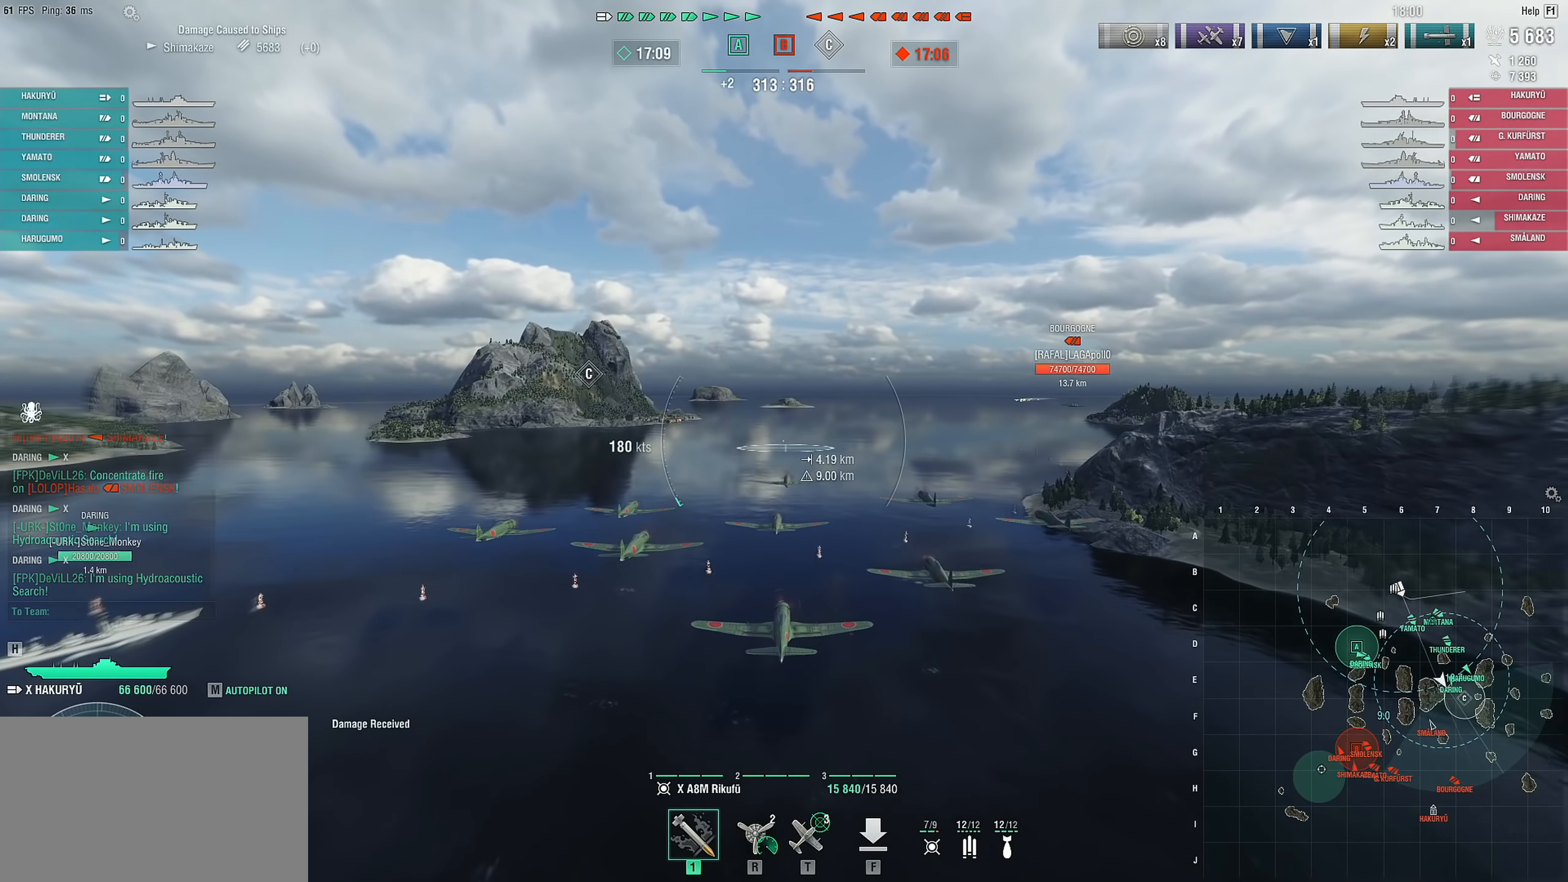
{"keys": ["a"], "mouse": [], "mouse_move": "still", "events": [[450, "a", "down"]]}
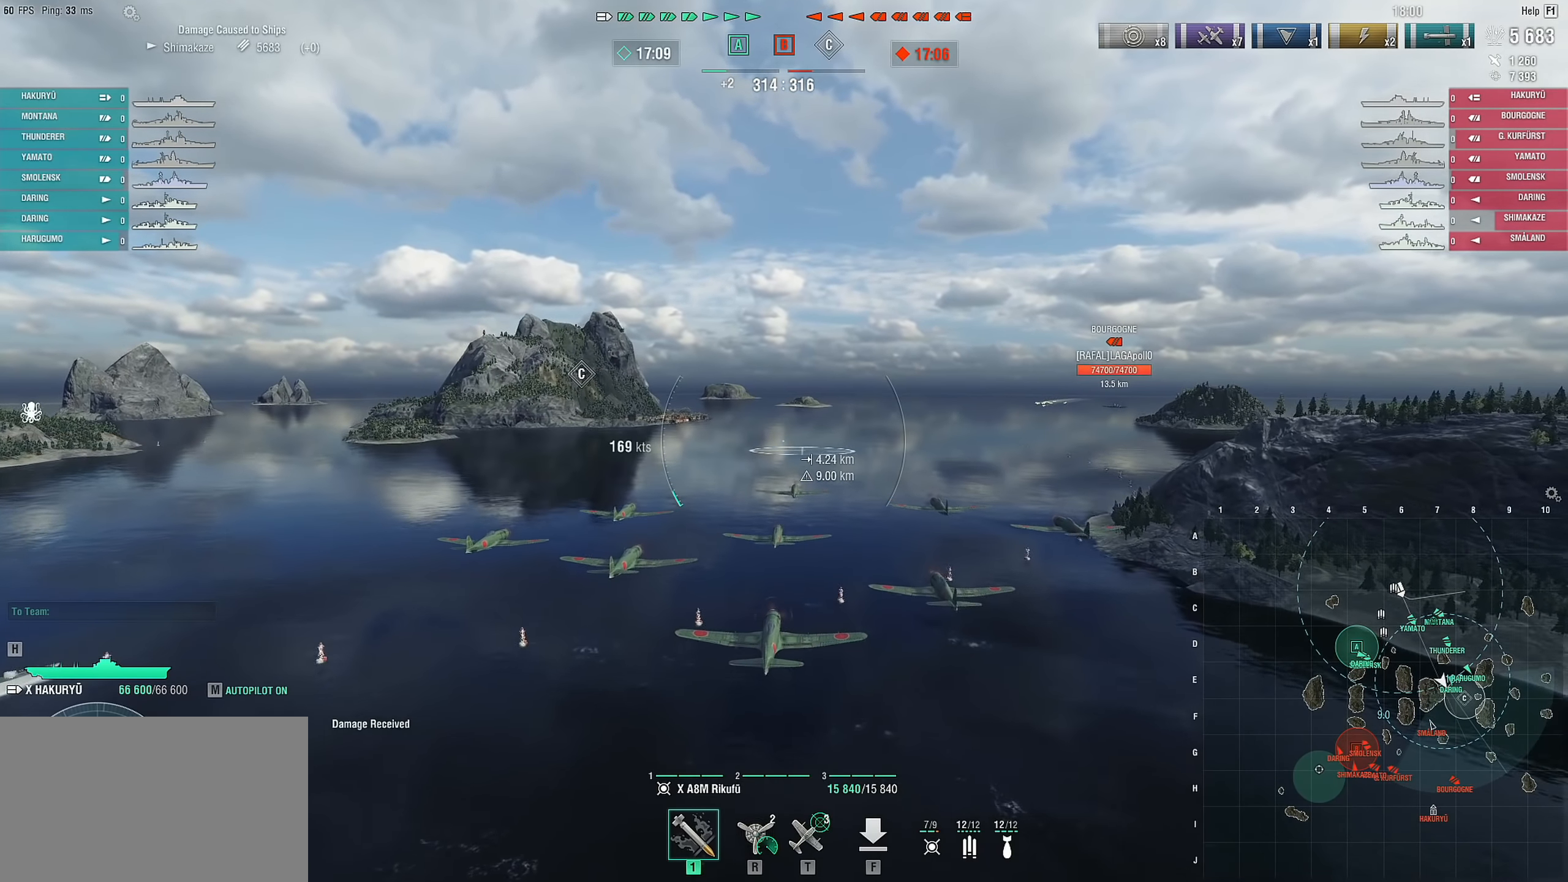
{"keys": ["a", "w"], "mouse": [], "mouse_move": "still", "events": [[83, "w", "down"]]}
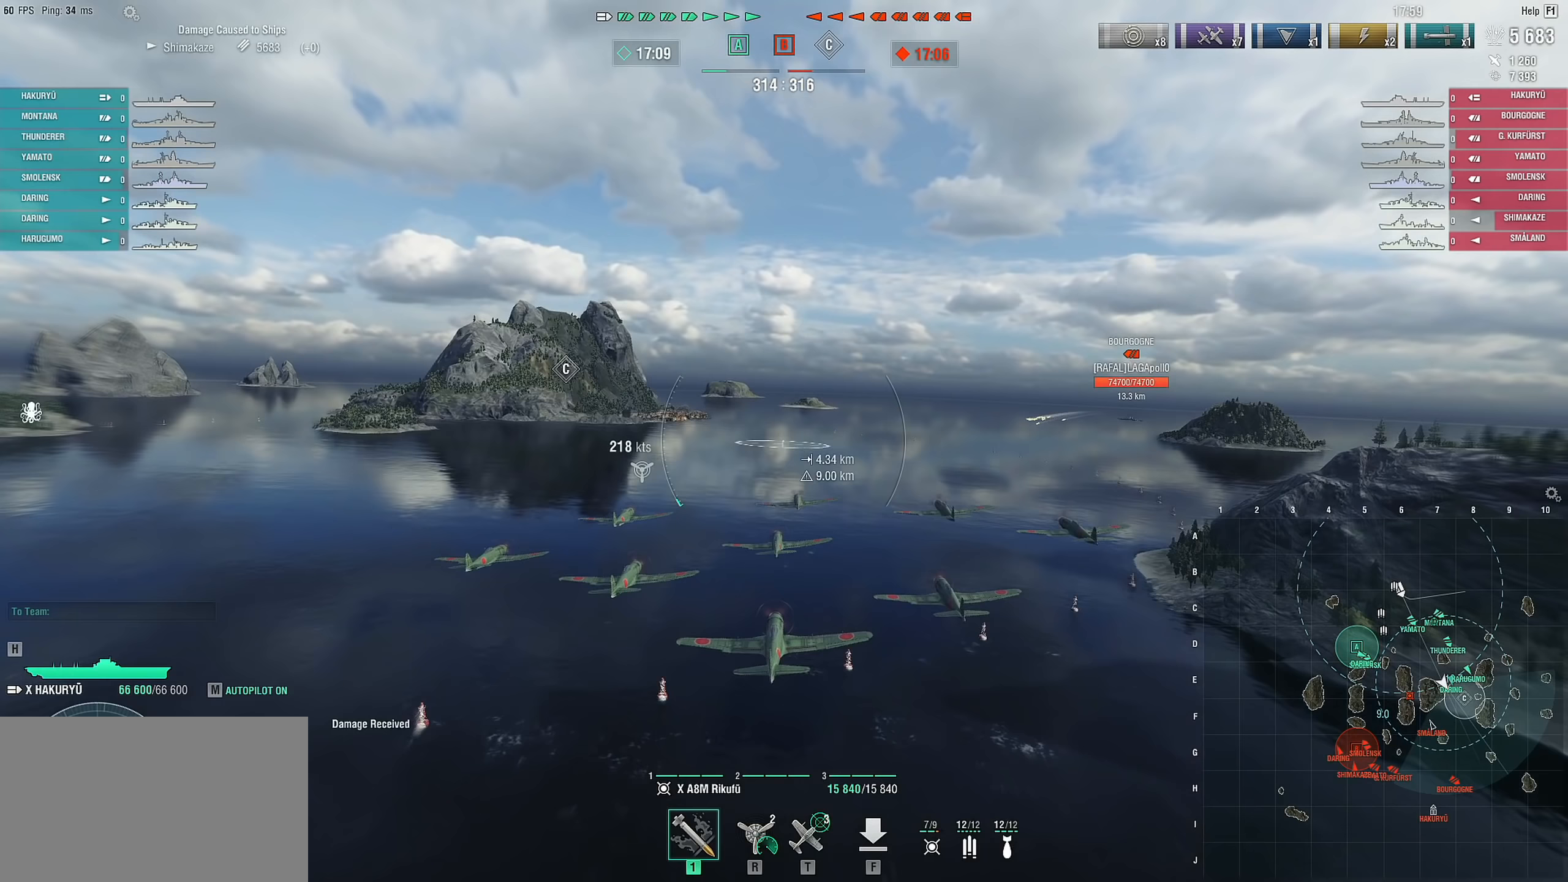
{"keys": [], "mouse": [], "mouse_move": "still", "events": [[17, "a", "up"], [17, "w", "up"]]}
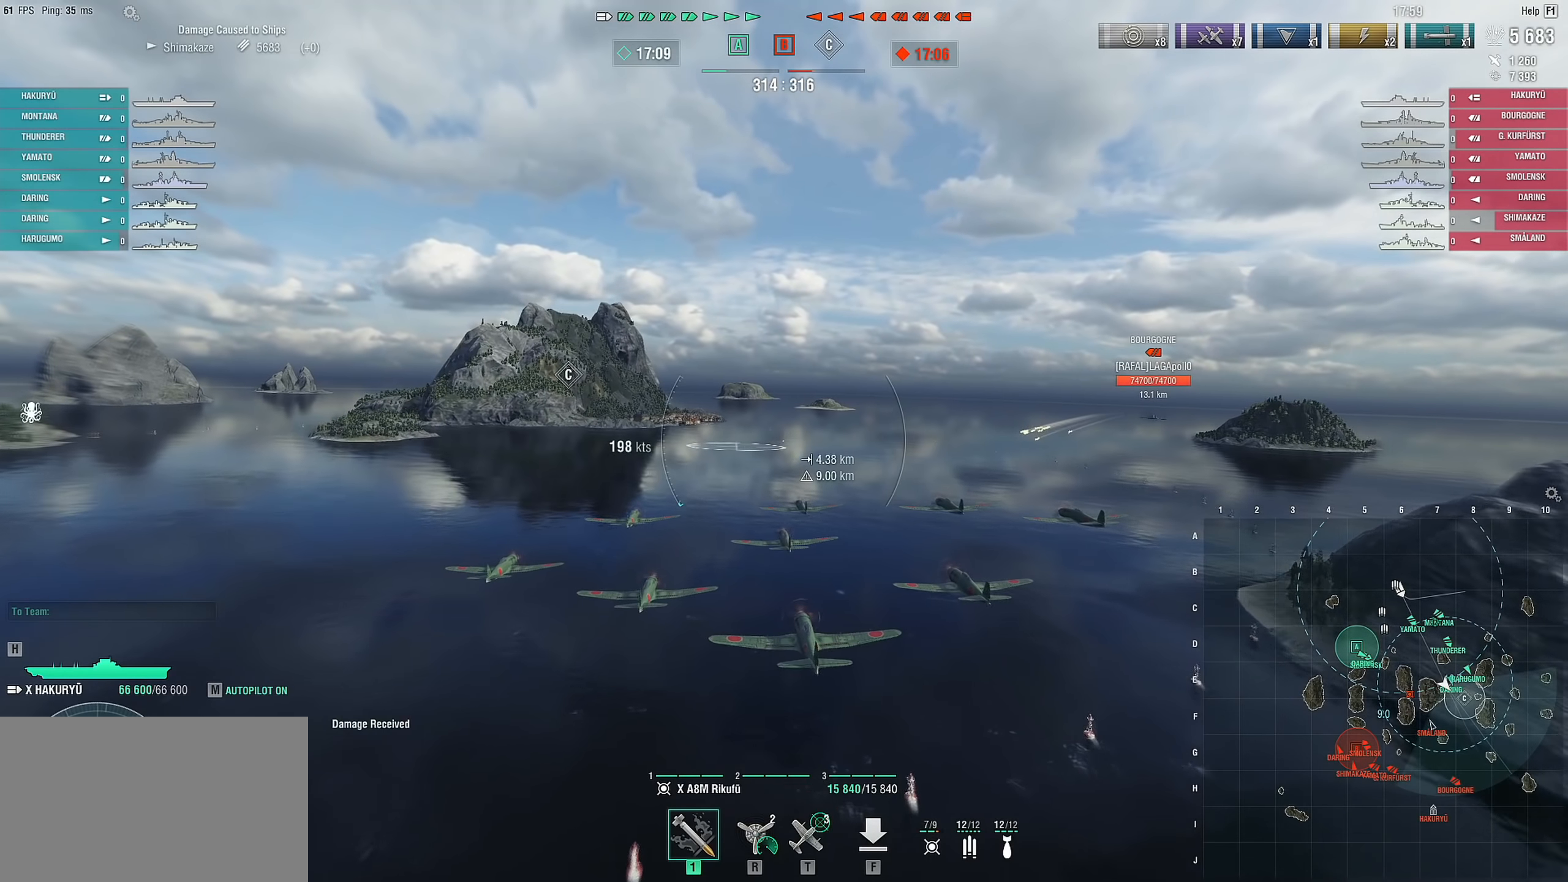
{"keys": [], "mouse": [], "mouse_move": "still", "events": []}
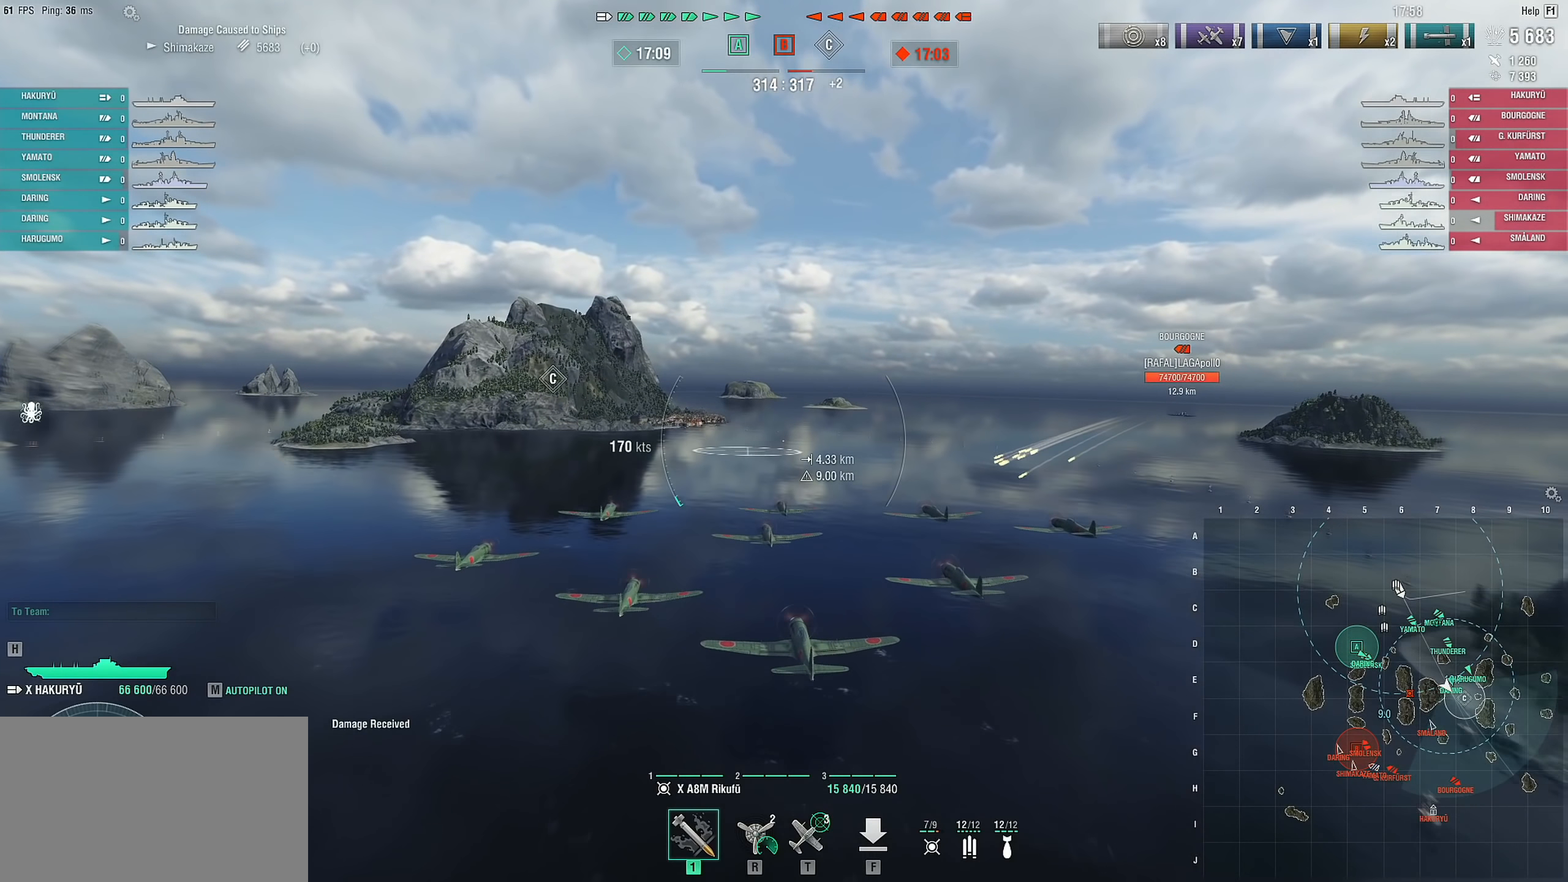
{"keys": ["t"], "mouse": [], "mouse_move": "still", "events": [[417, "t", "down"]]}
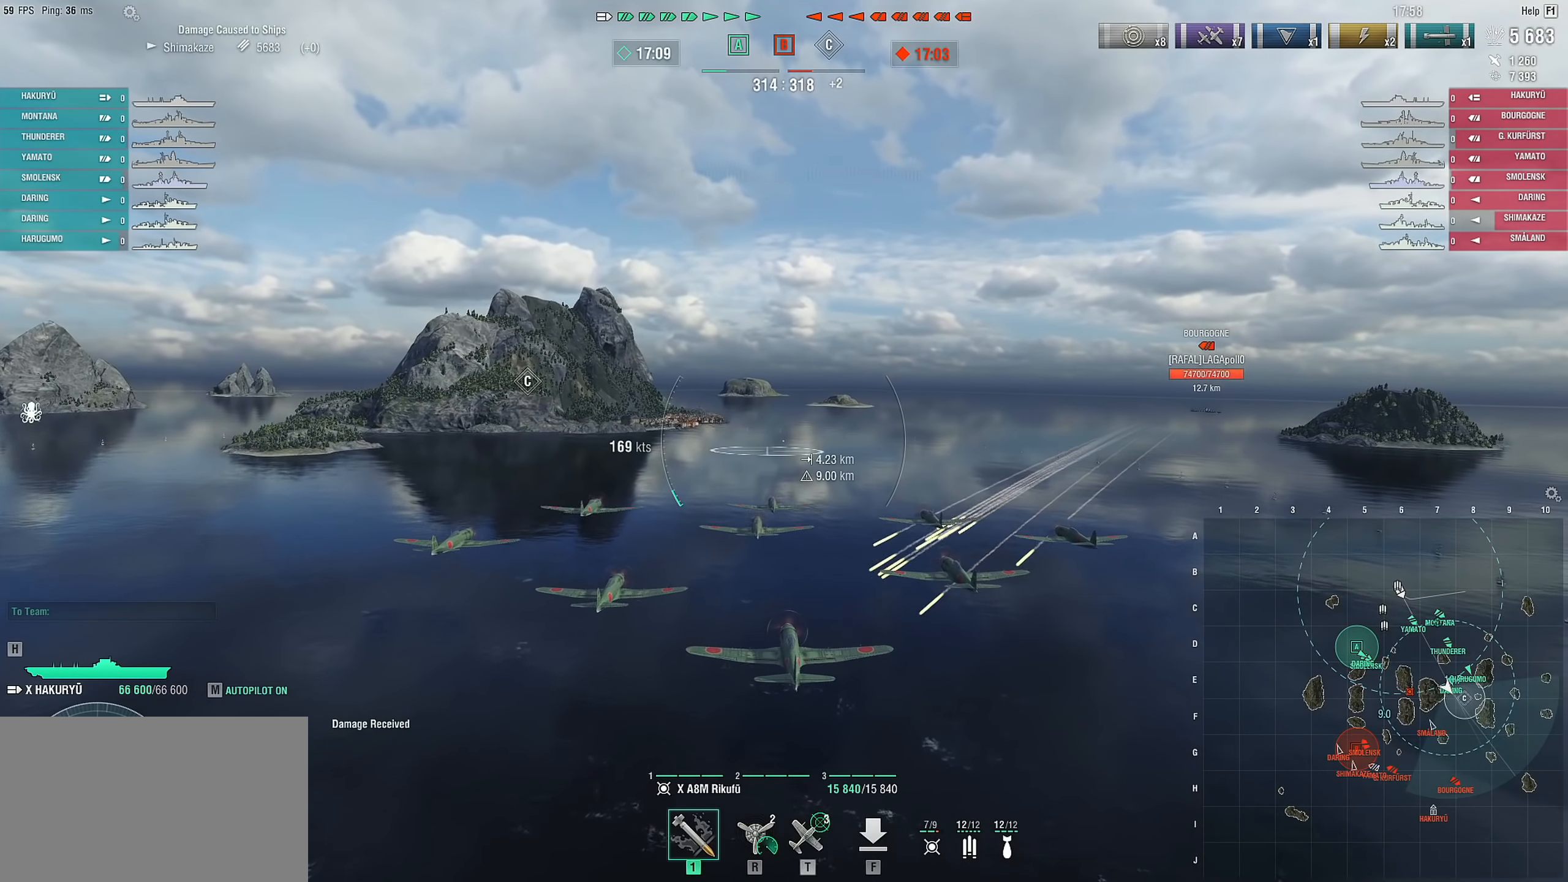
{"keys": [], "mouse": [], "mouse_move": "right", "events": [[67, "t", "up"]]}
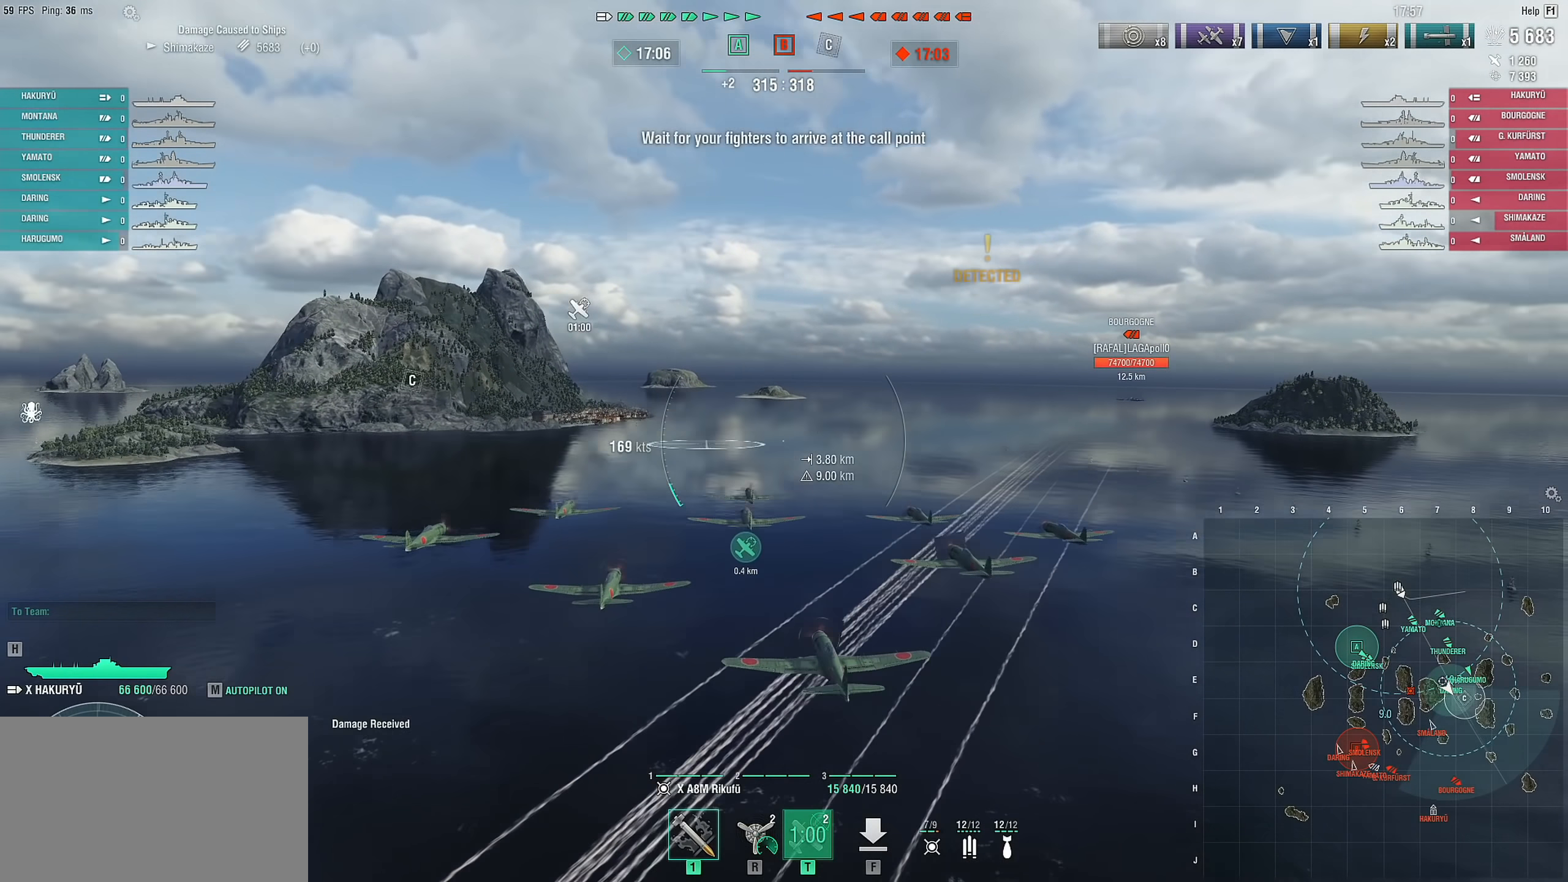
{"keys": [], "mouse": [], "mouse_move": "still", "events": []}
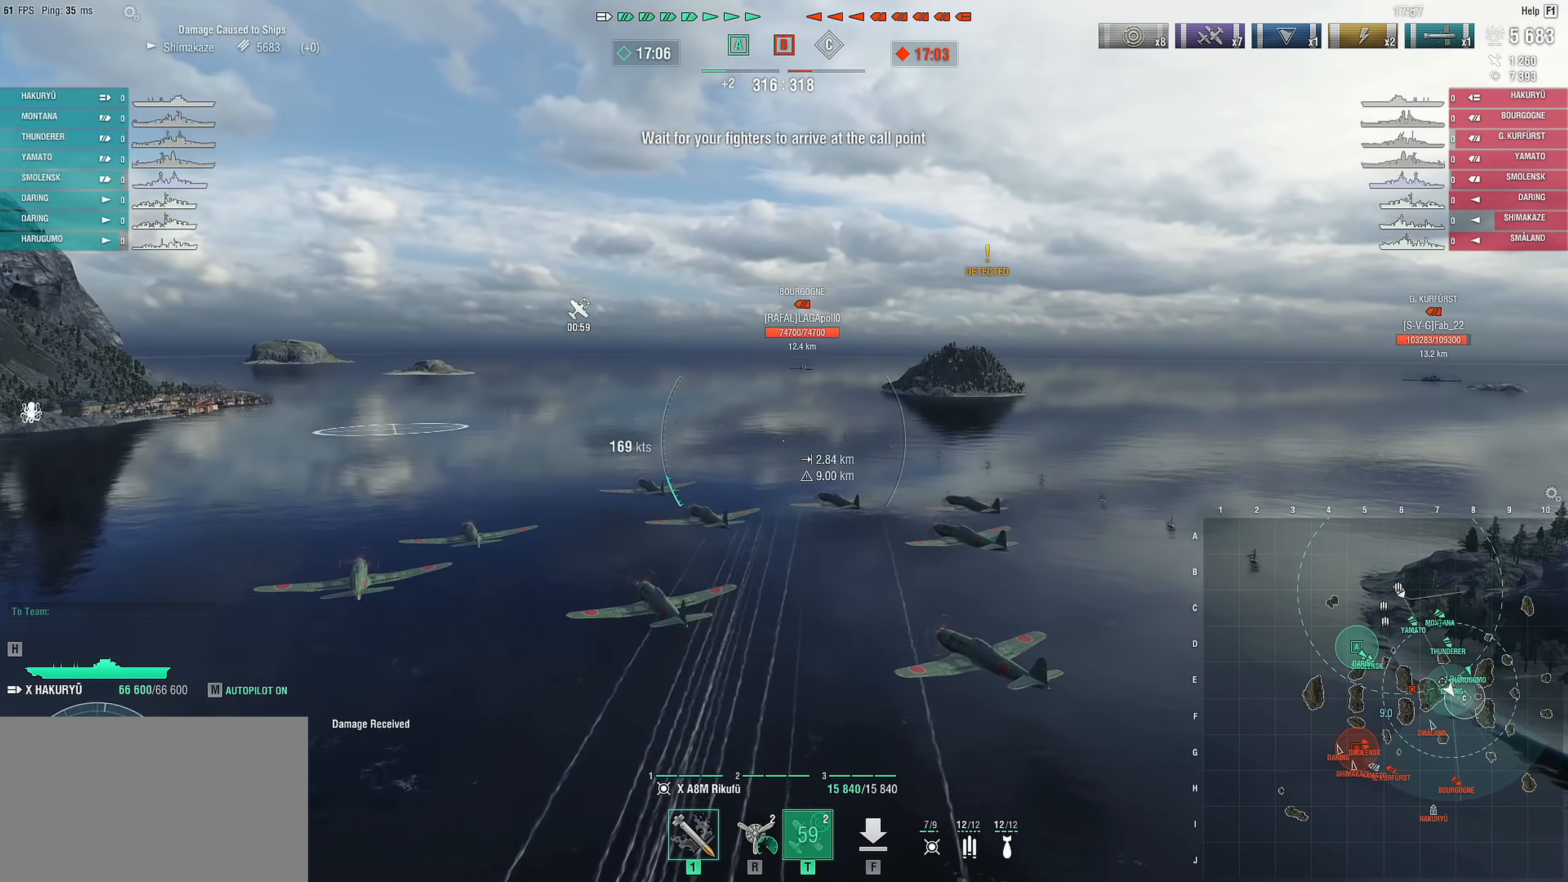
{"keys": [], "mouse": [], "mouse_move": "still", "events": []}
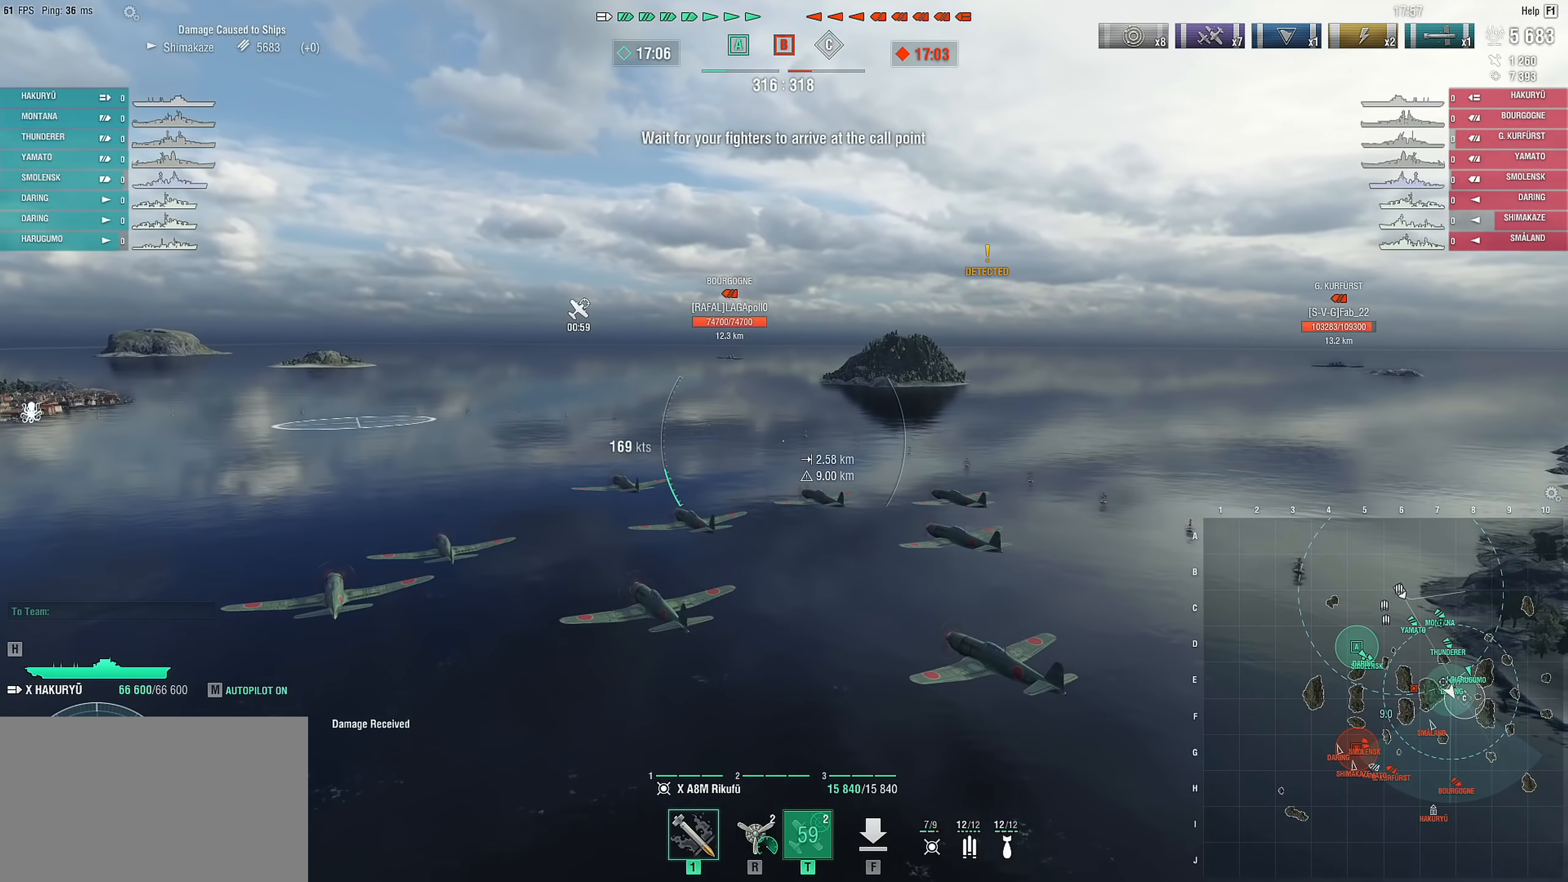
{"keys": [], "mouse": [], "mouse_move": "still", "events": []}
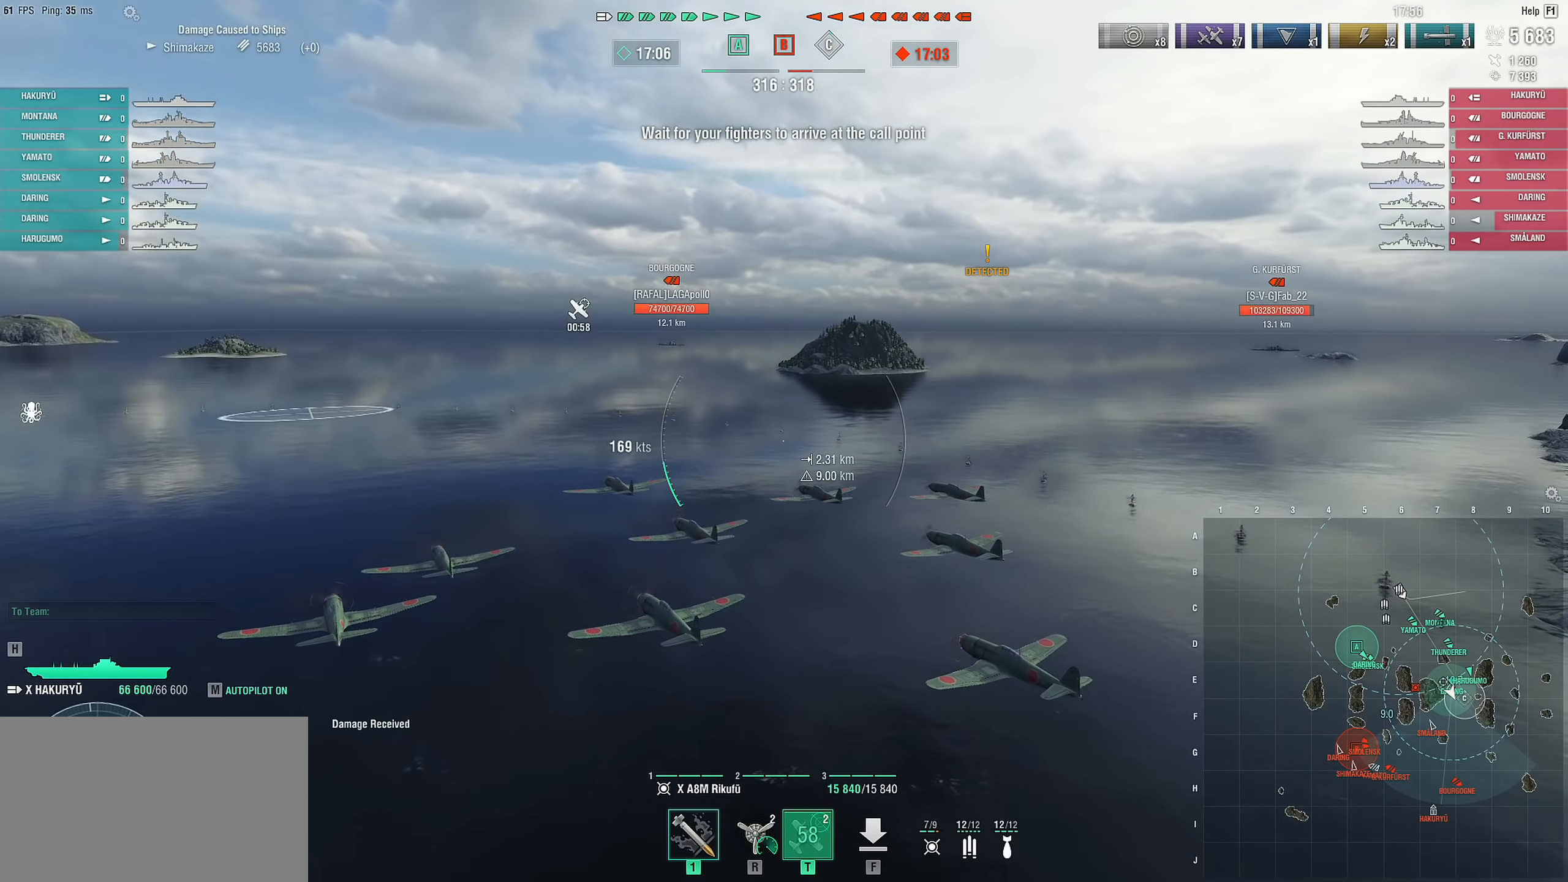
{"keys": [], "mouse": [], "mouse_move": "still", "events": []}